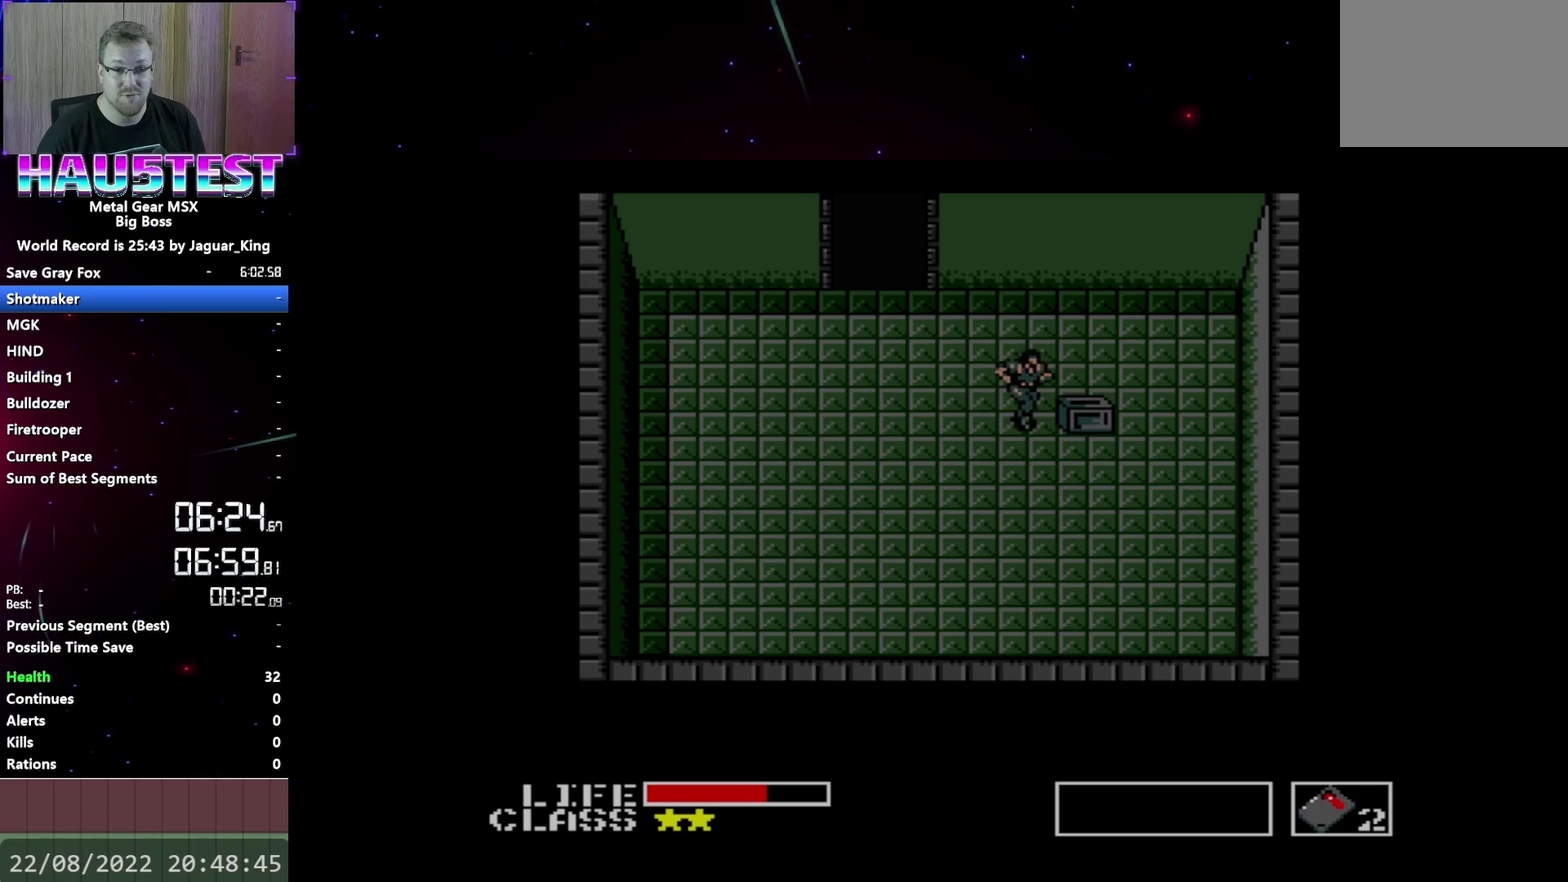
Gameplay with a controller (Xbox layout); each line is a JSON object with the inputs held at the frame after it. "events" lists button and stick changes between this image and that frame as [ms after this image, input, new state], when the widget could be followed in between. Not read: L3 R3 left_stick right_stick.
{"buttons": ["DPAD_LEFT"], "events": [[83, "DPAD_DOWN", "down"], [100, "DPAD_RIGHT", "up"], [150, "DPAD_LEFT", "down"], [183, "DPAD_DOWN", "up"]]}
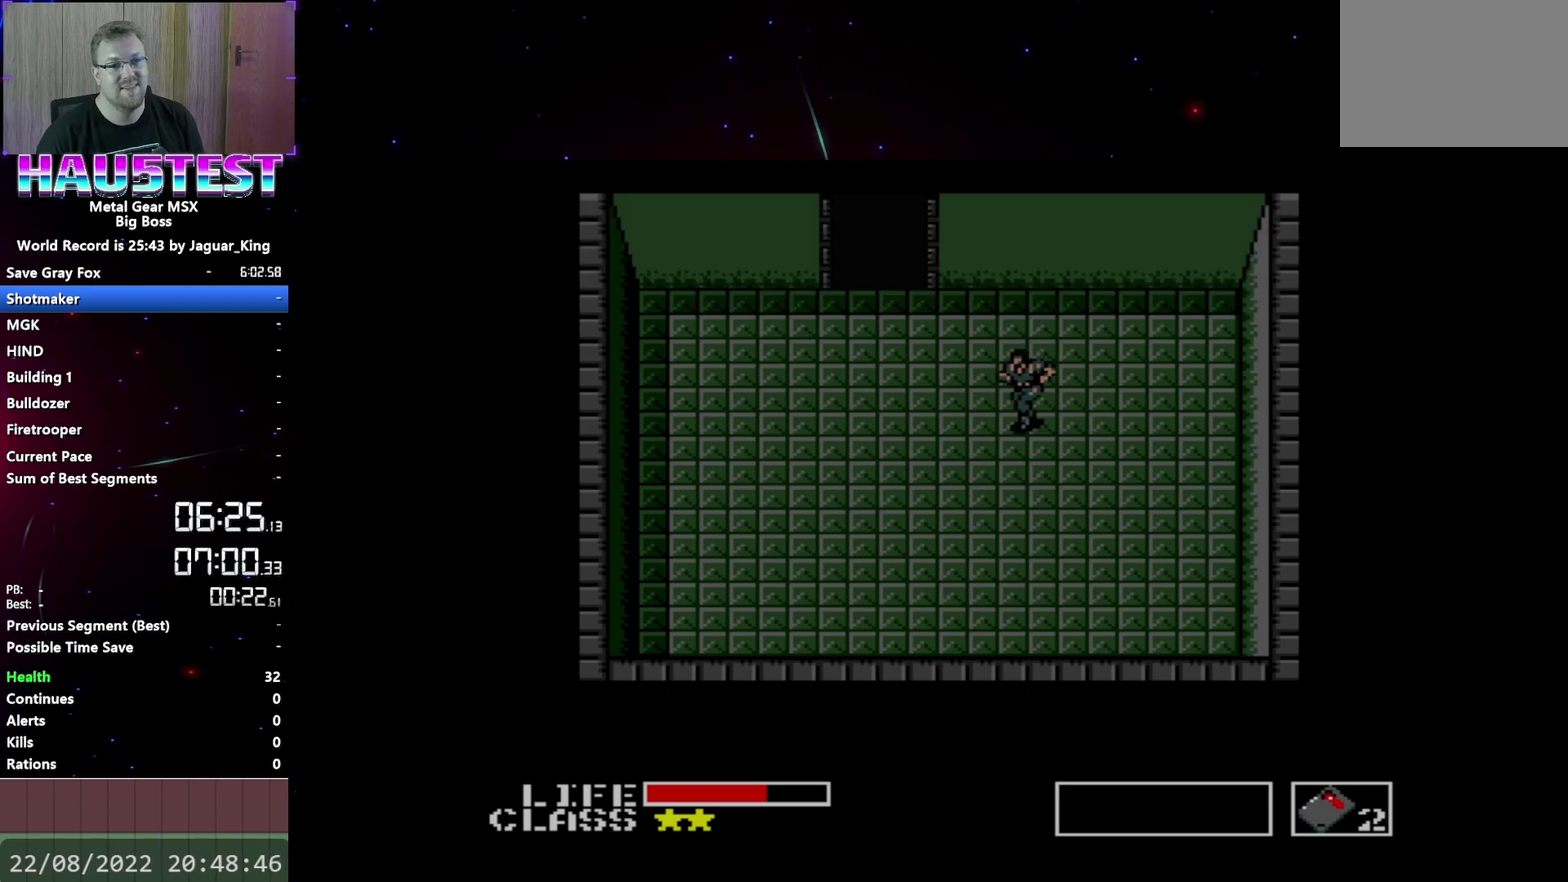
{"buttons": ["DPAD_UP"], "events": [[317, "DPAD_UP", "down"], [333, "DPAD_LEFT", "up"]]}
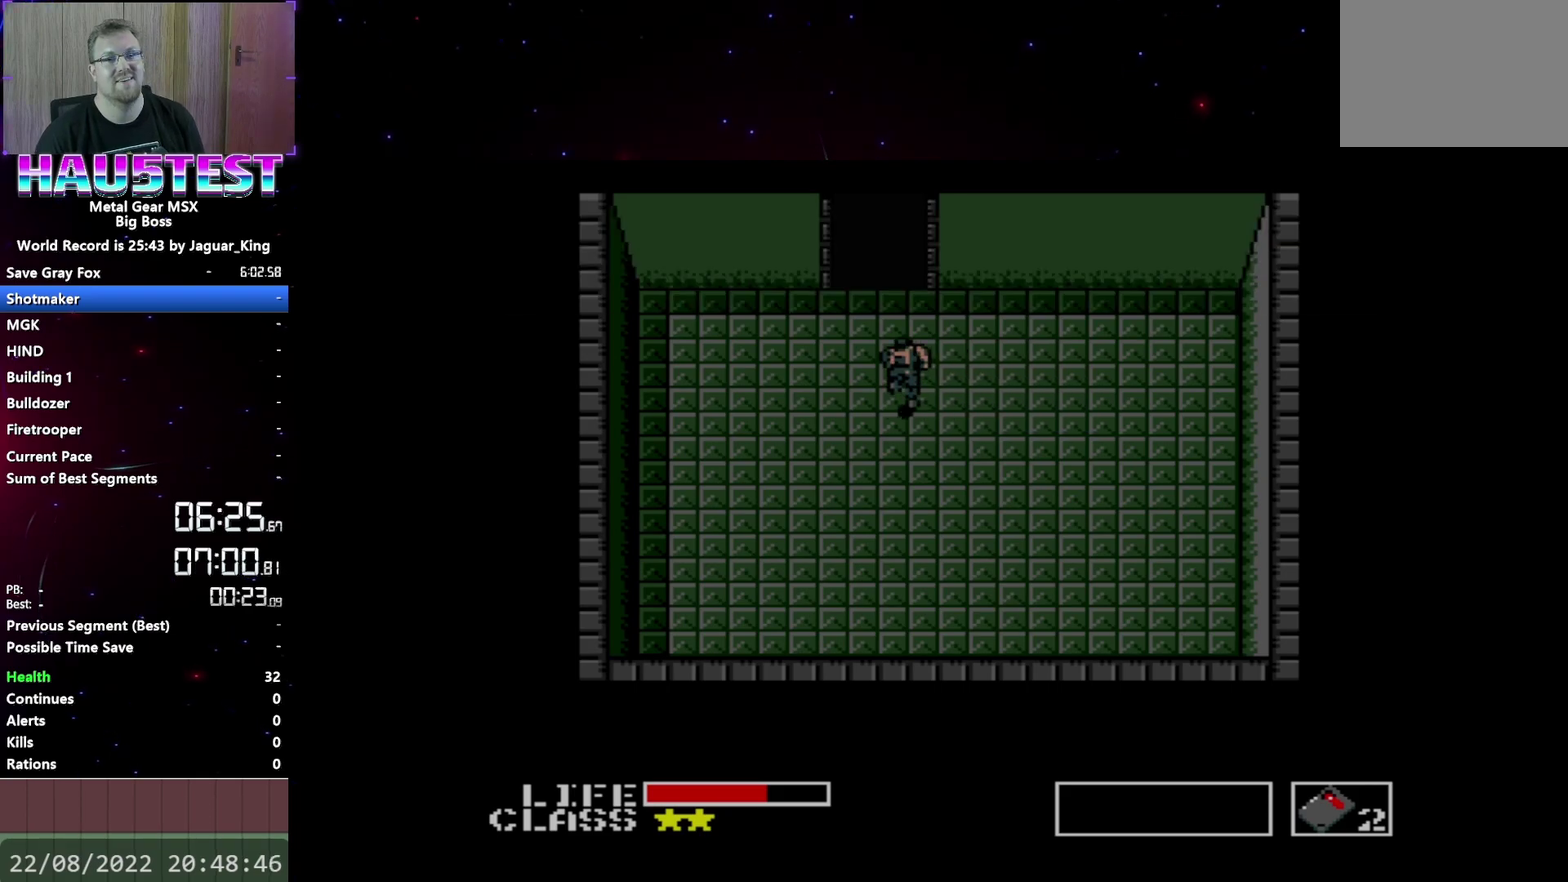
{"buttons": ["DPAD_UP"], "events": []}
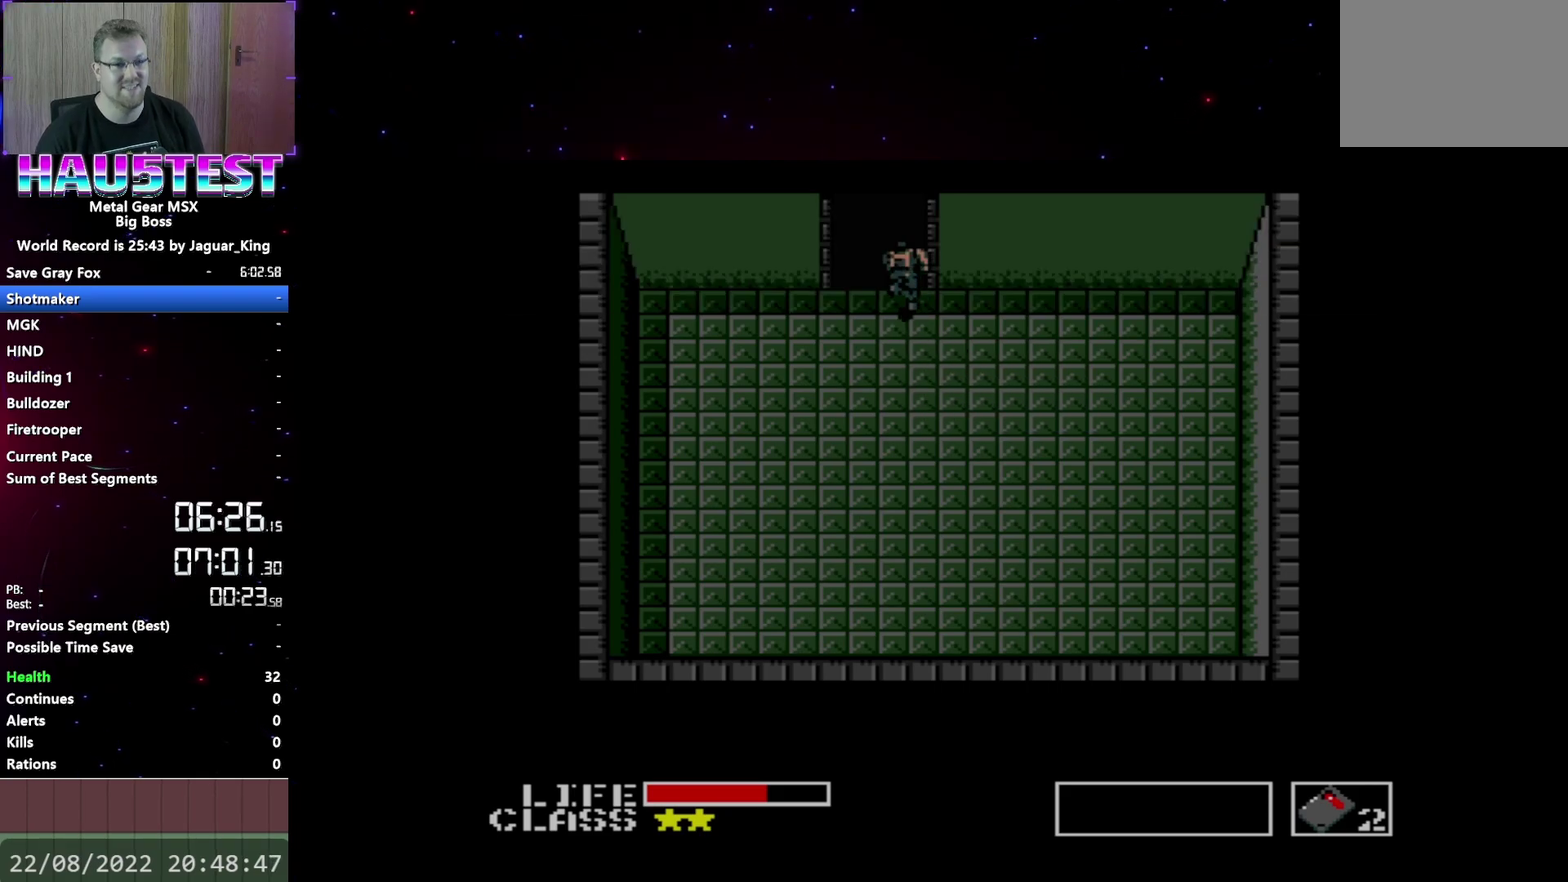
{"buttons": ["DPAD_DOWN"], "events": [[50, "DPAD_UP", "up"], [83, "DPAD_DOWN", "down"]]}
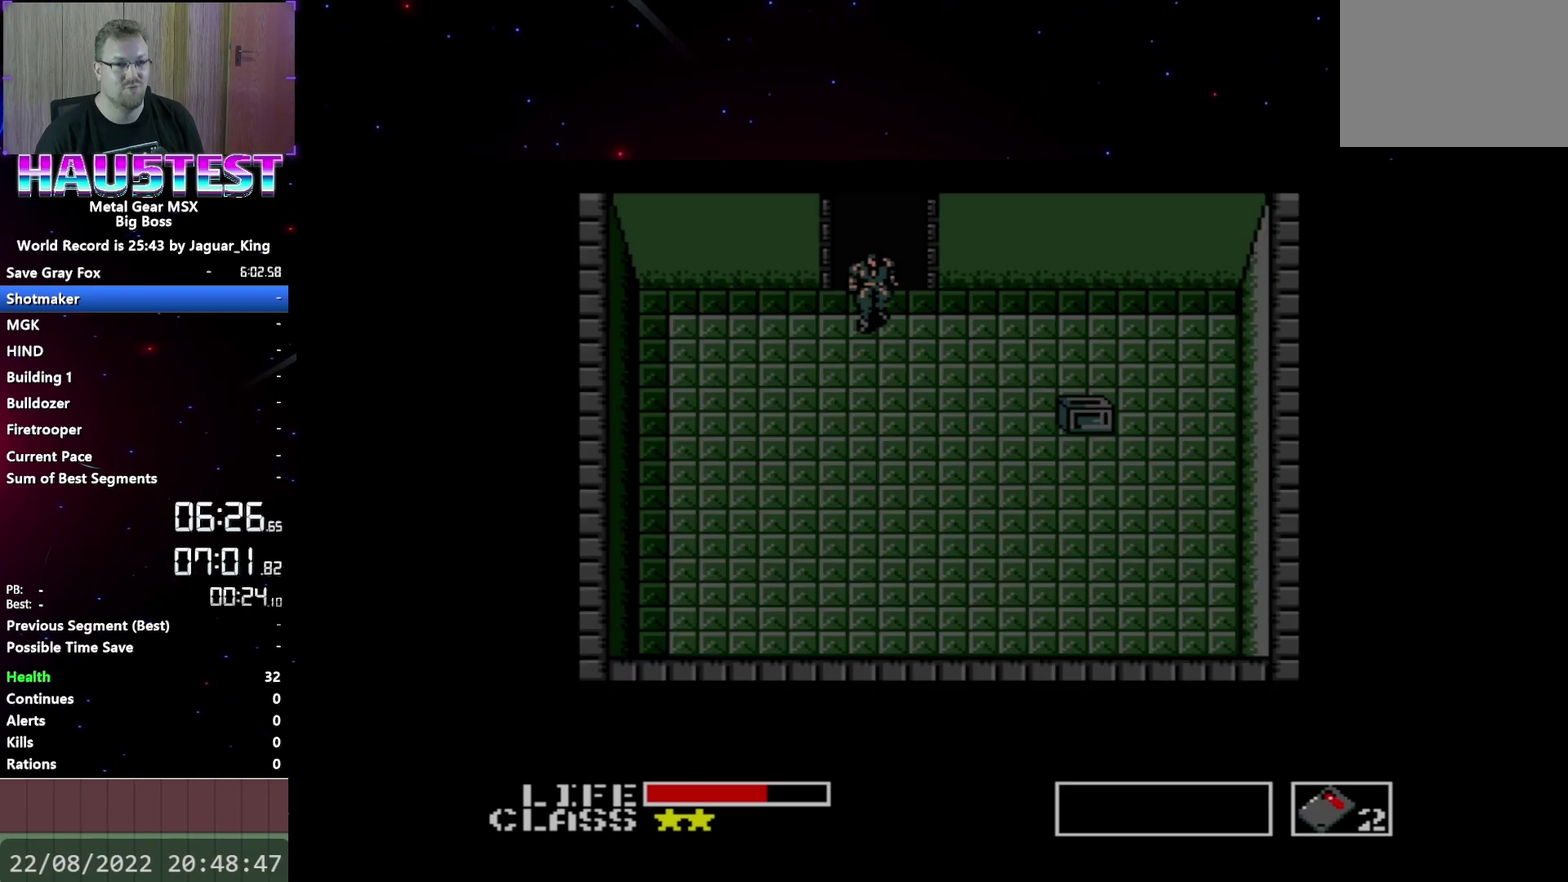
{"buttons": ["DPAD_RIGHT"], "events": [[417, "DPAD_DOWN", "up"], [433, "DPAD_RIGHT", "down"]]}
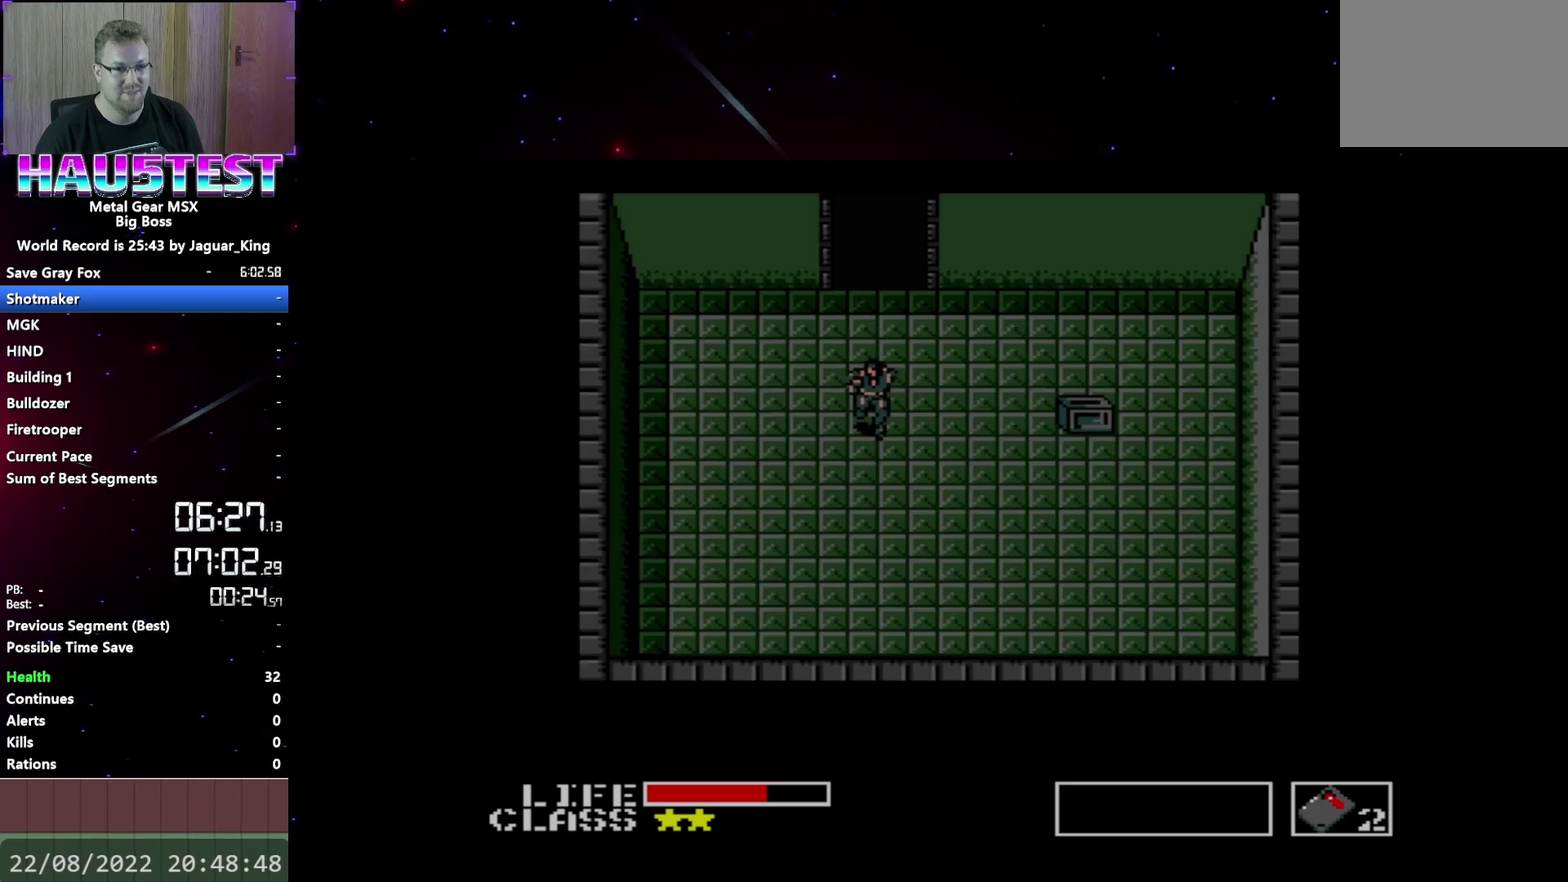
{"buttons": ["DPAD_RIGHT"], "events": []}
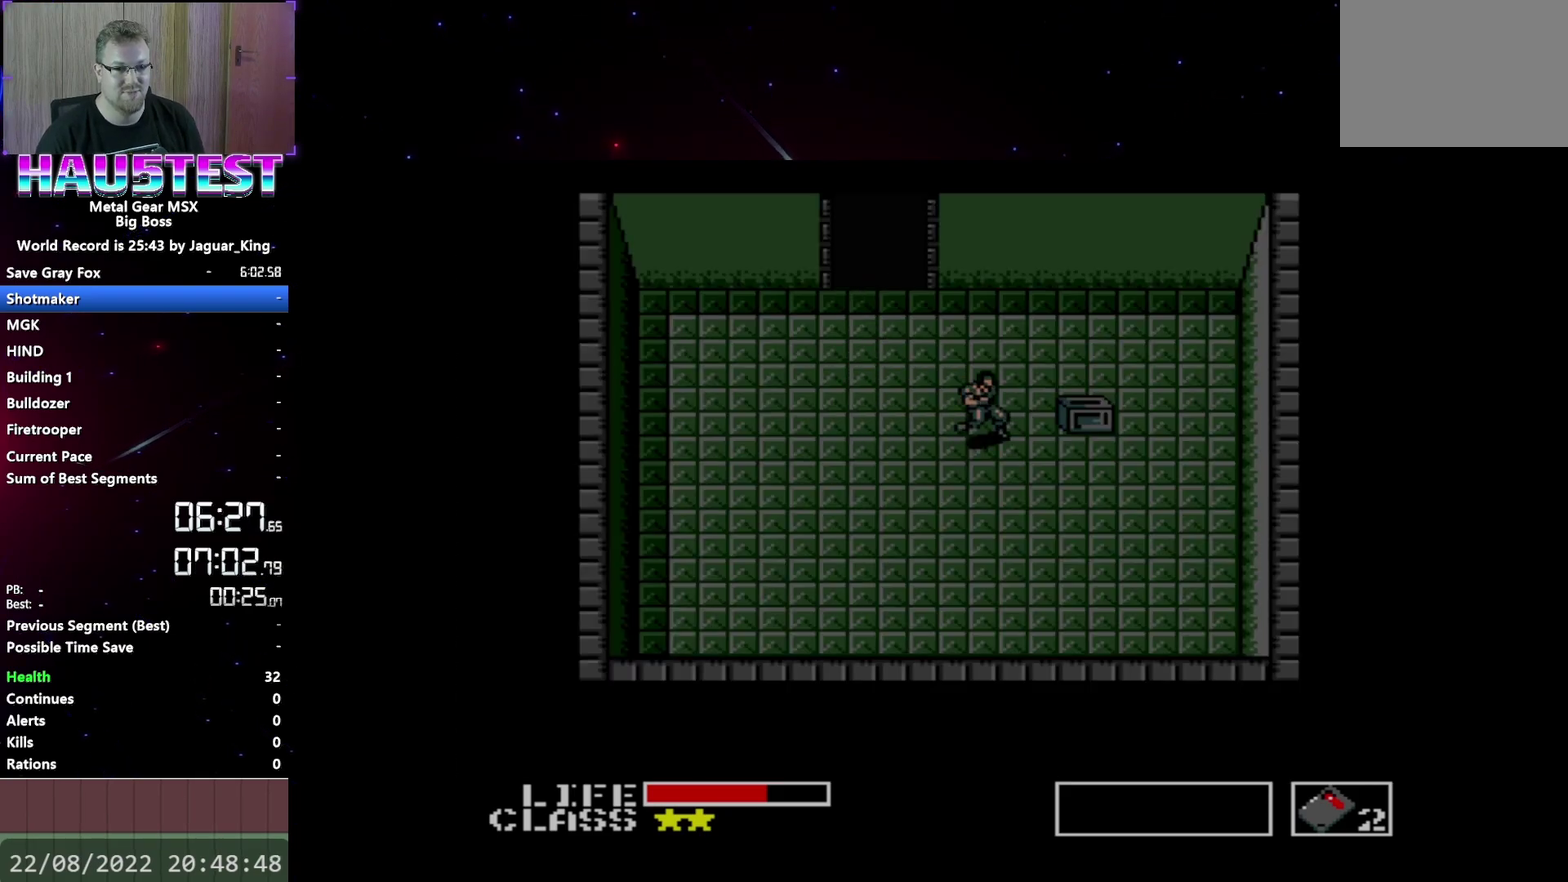
{"buttons": ["DPAD_LEFT"], "events": [[267, "DPAD_DOWN", "down"], [267, "DPAD_RIGHT", "up"], [300, "DPAD_LEFT", "down"], [350, "DPAD_DOWN", "up"]]}
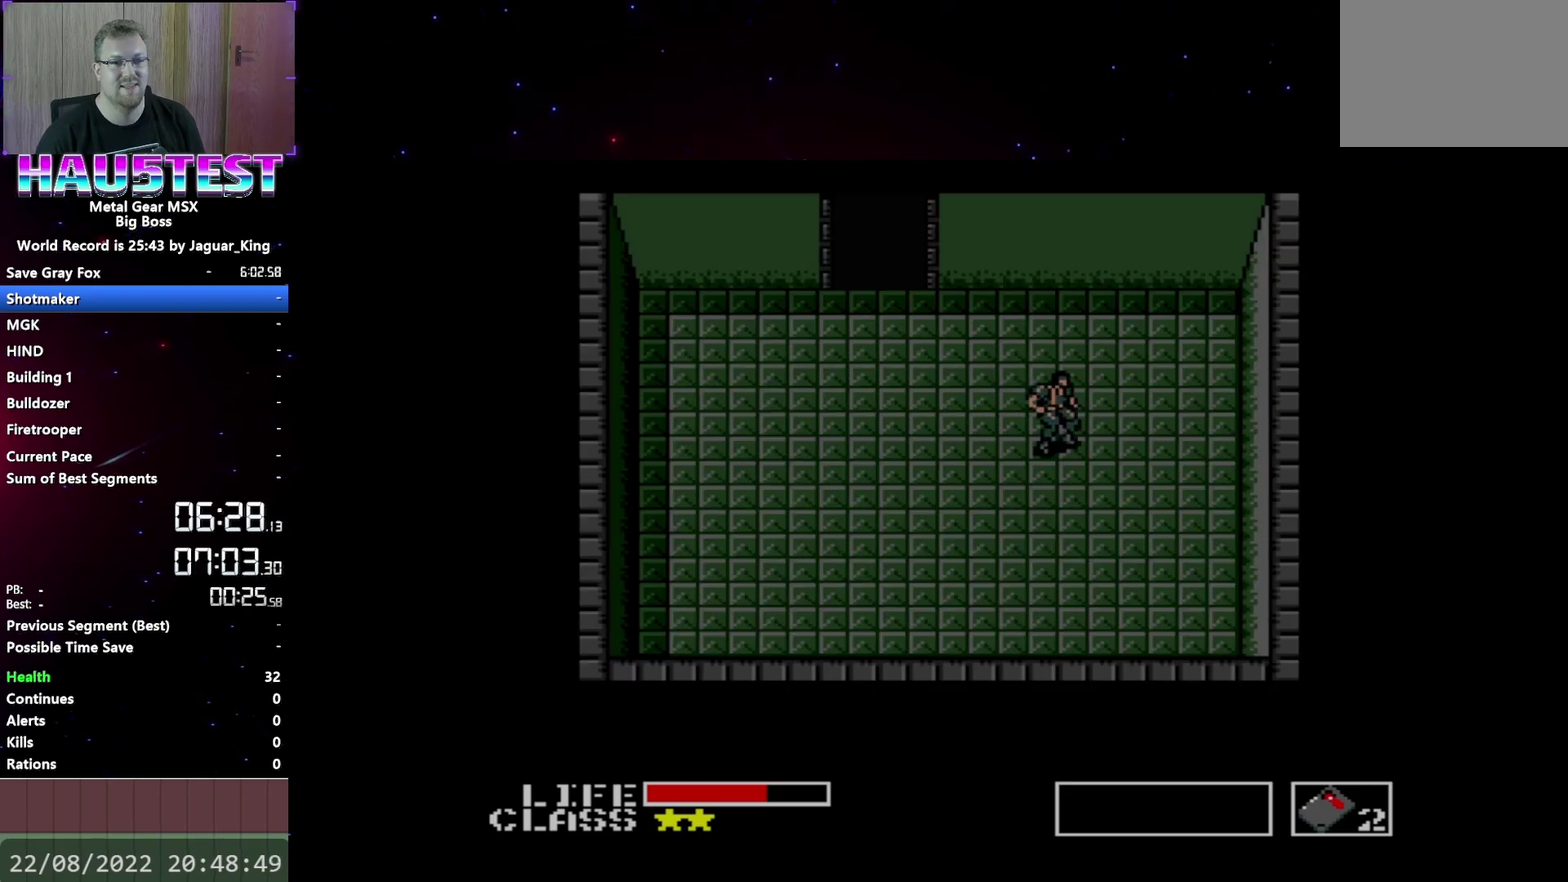
{"buttons": ["DPAD_UP"], "events": [[483, "DPAD_UP", "down"], [500, "DPAD_LEFT", "up"]]}
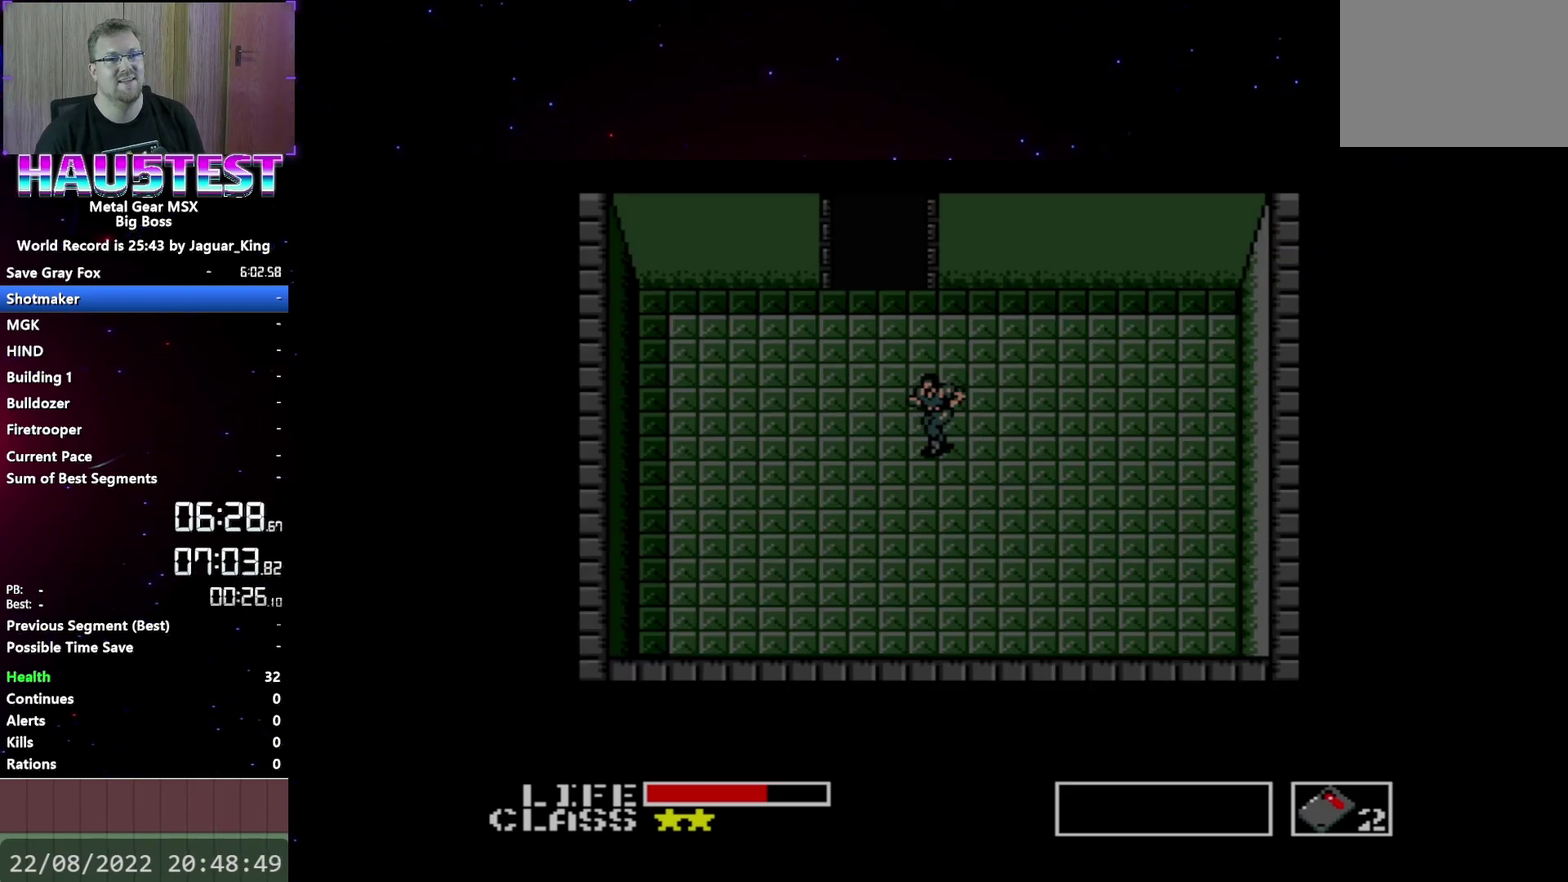
{"buttons": ["DPAD_UP"], "events": []}
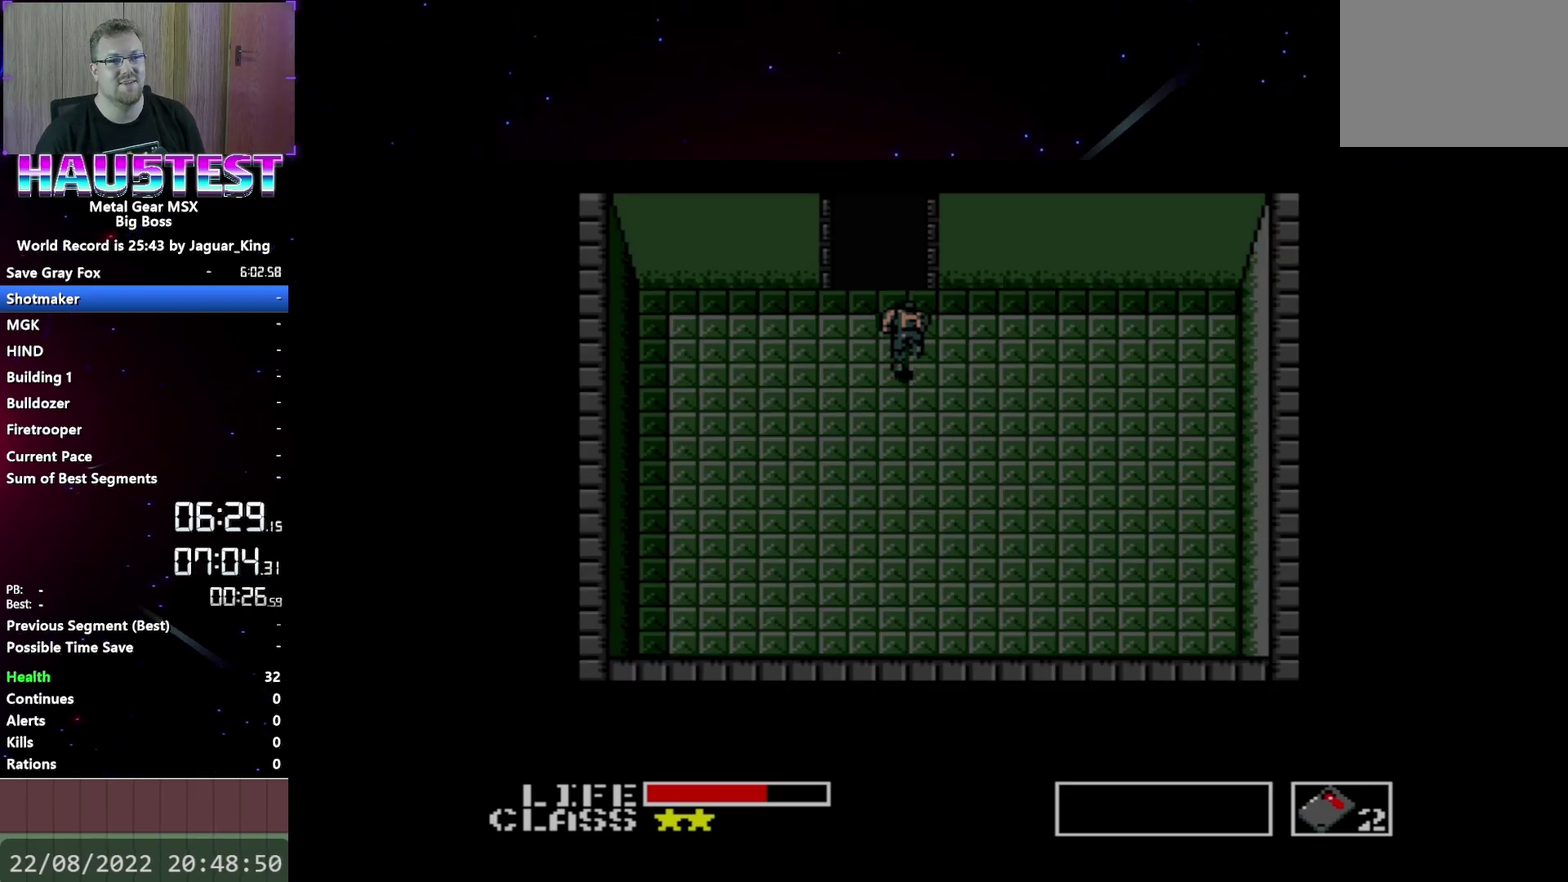
{"buttons": ["DPAD_DOWN"], "events": [[300, "DPAD_UP", "up"], [333, "DPAD_DOWN", "down"]]}
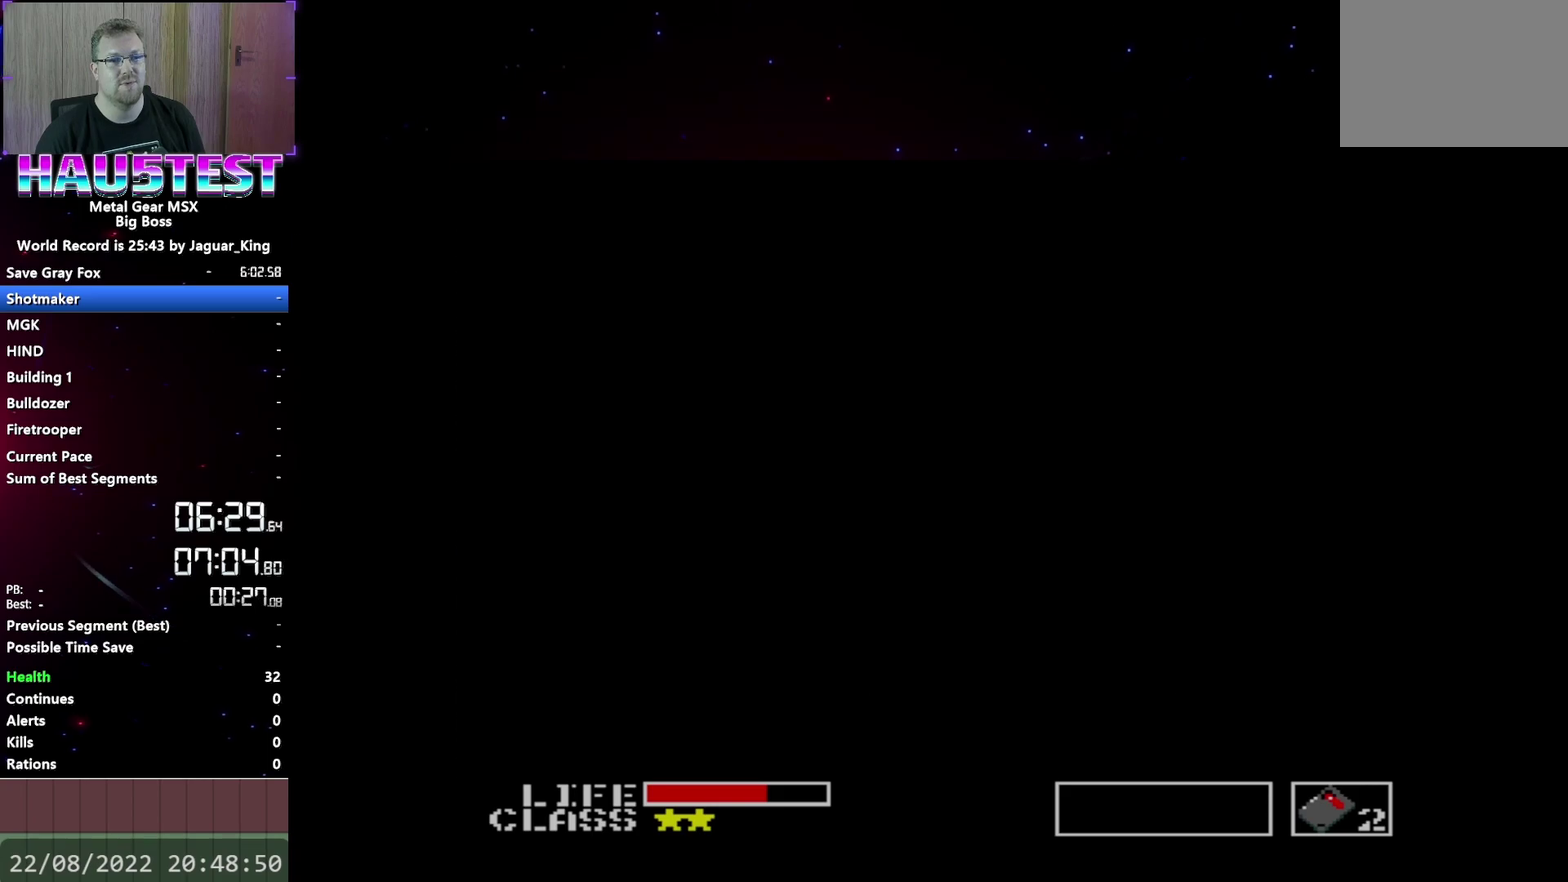
{"buttons": ["DPAD_DOWN"], "events": []}
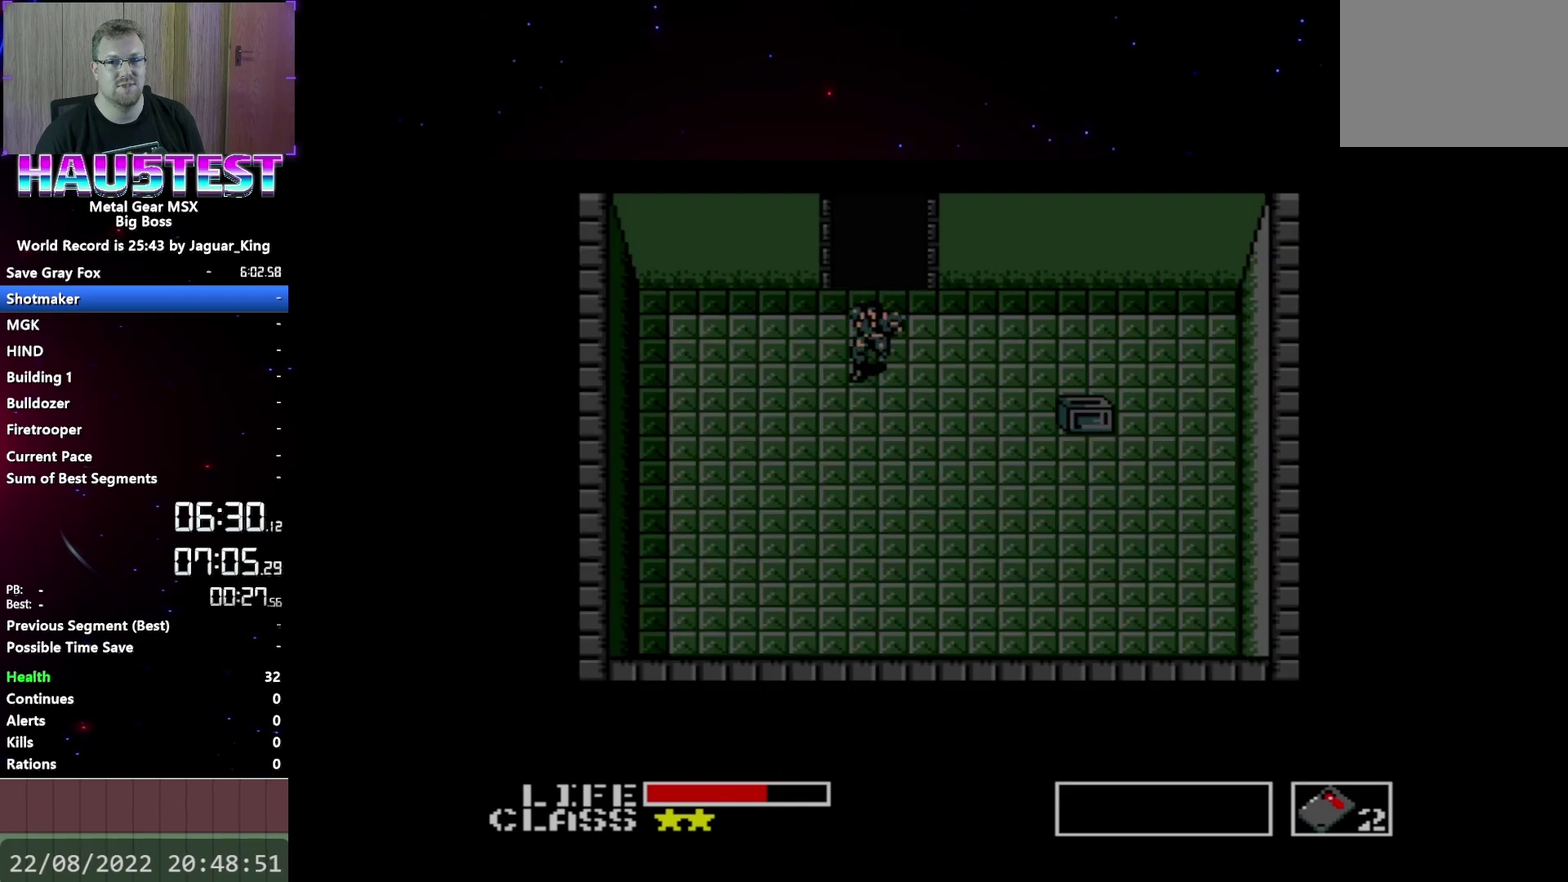
{"buttons": ["DPAD_RIGHT"], "events": [[200, "DPAD_DOWN", "up"], [217, "DPAD_RIGHT", "down"]]}
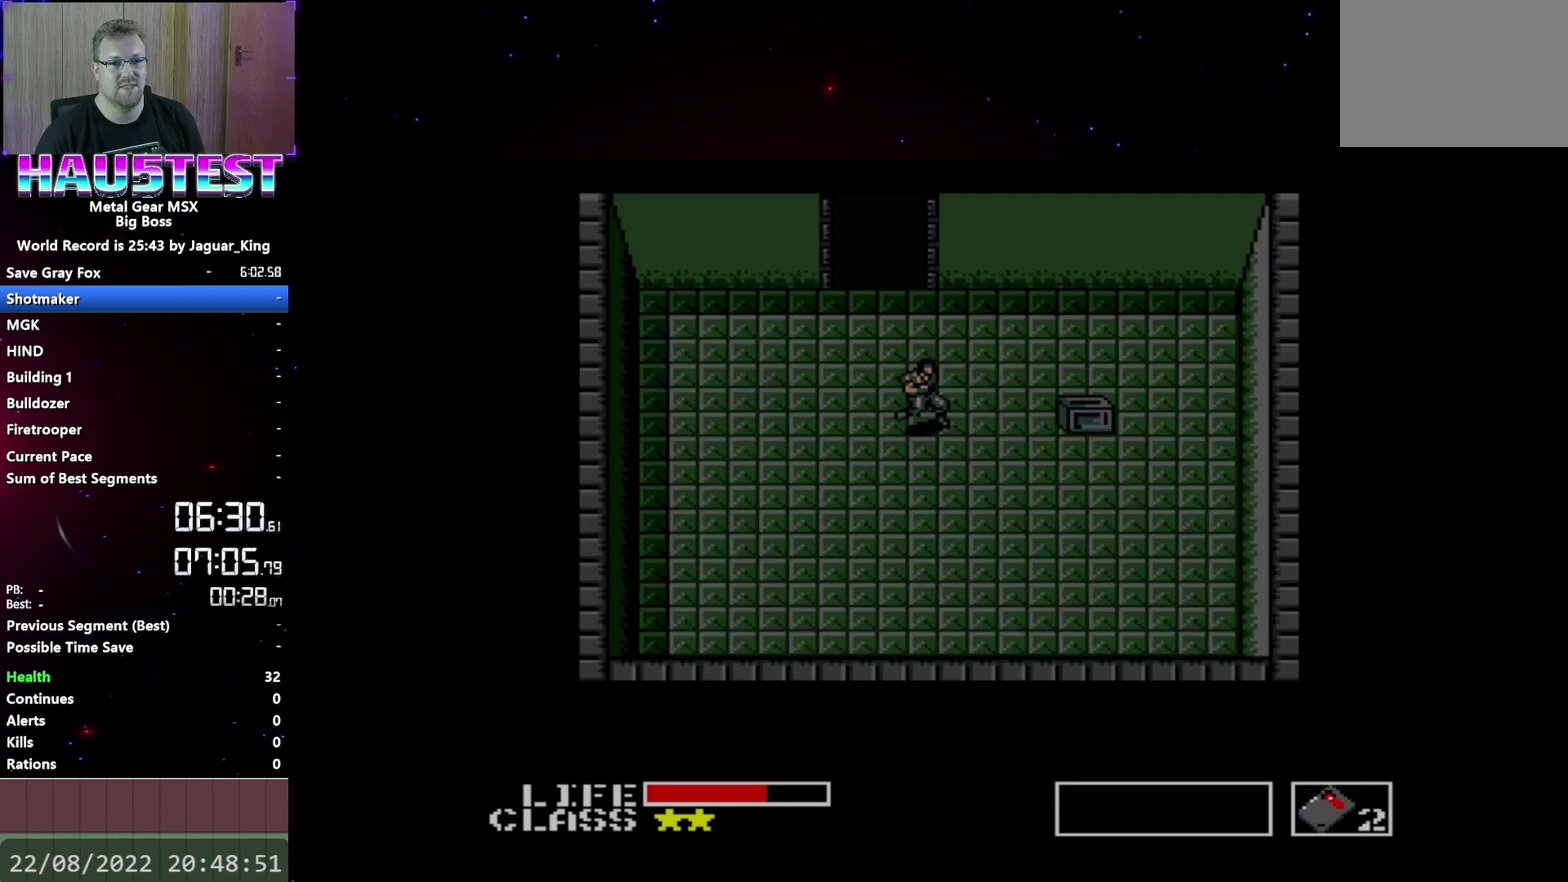
{"buttons": ["DPAD_RIGHT"], "events": []}
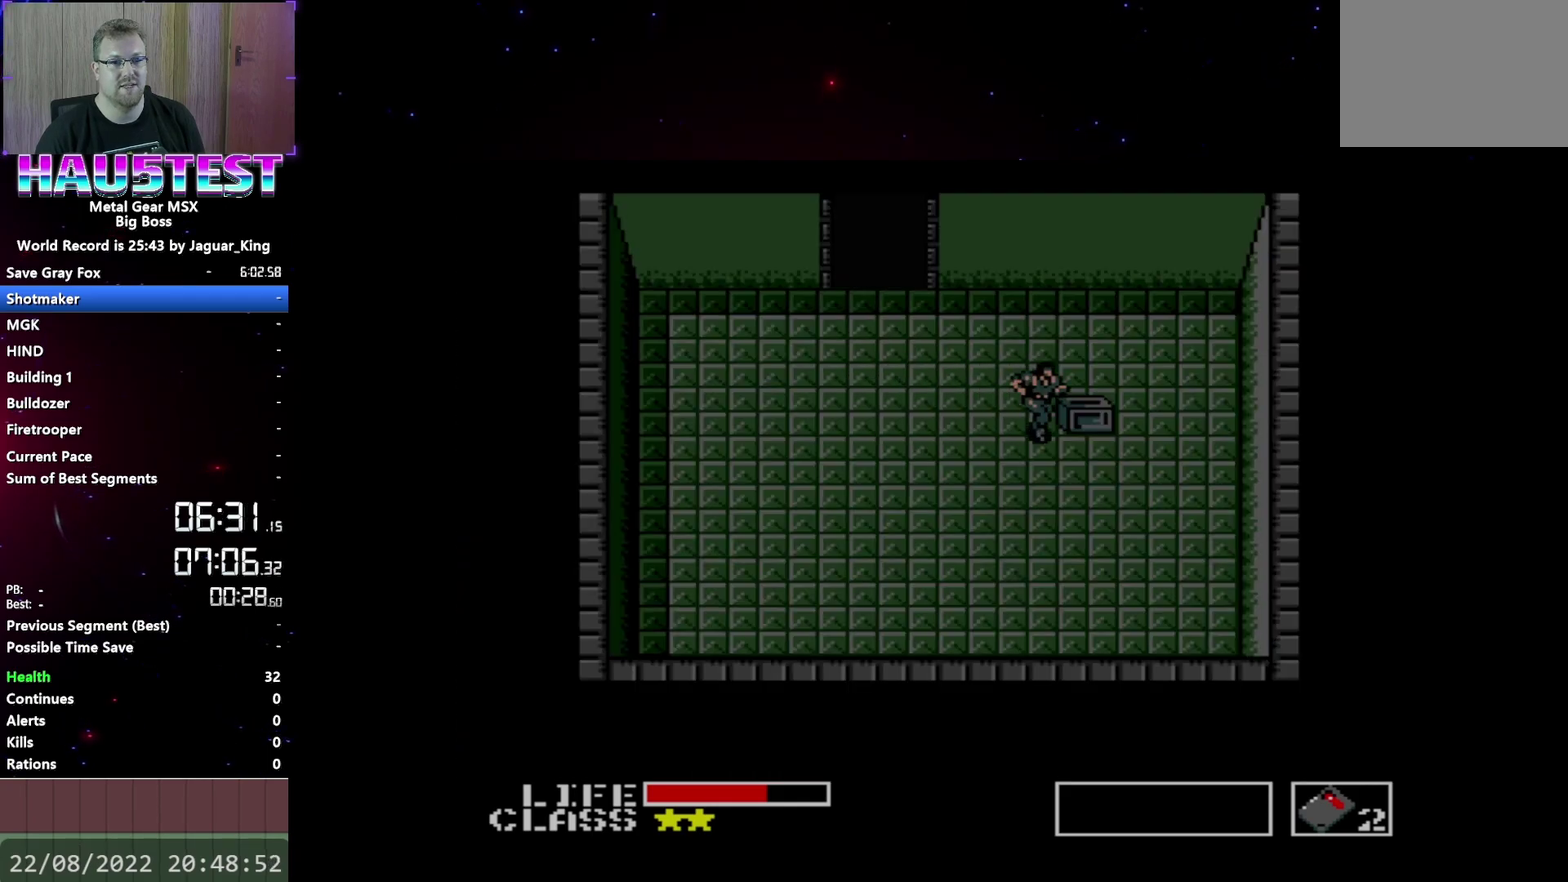
{"buttons": ["DPAD_LEFT"], "events": [[17, "DPAD_DOWN", "down"], [33, "DPAD_RIGHT", "up"], [67, "DPAD_LEFT", "down"], [100, "DPAD_DOWN", "up"]]}
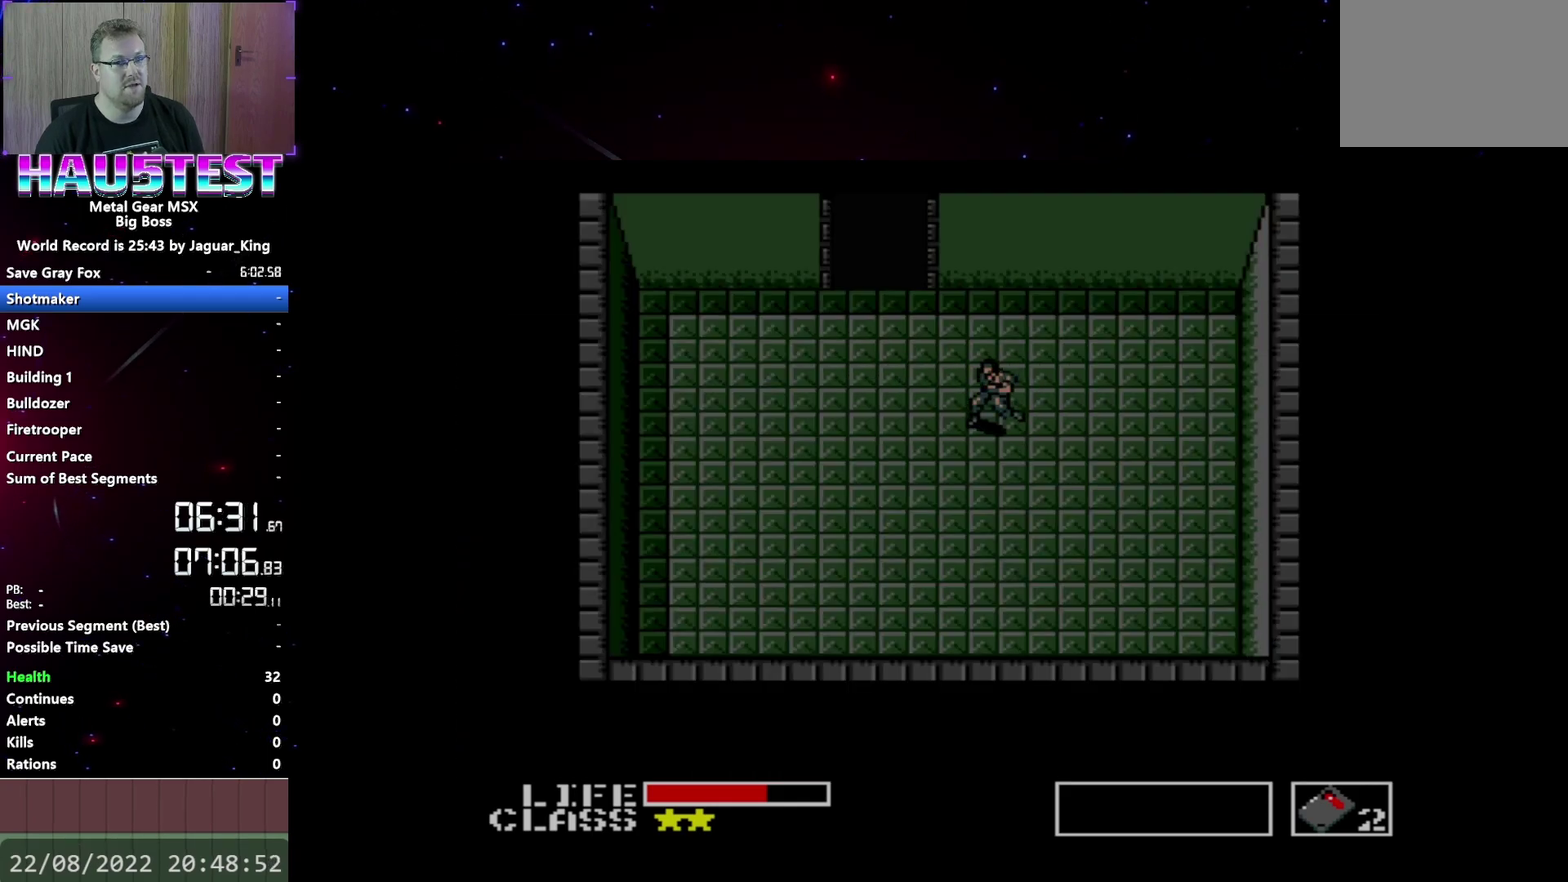
{"buttons": ["DPAD_UP"], "events": [[200, "DPAD_UP", "down"], [233, "DPAD_LEFT", "up"]]}
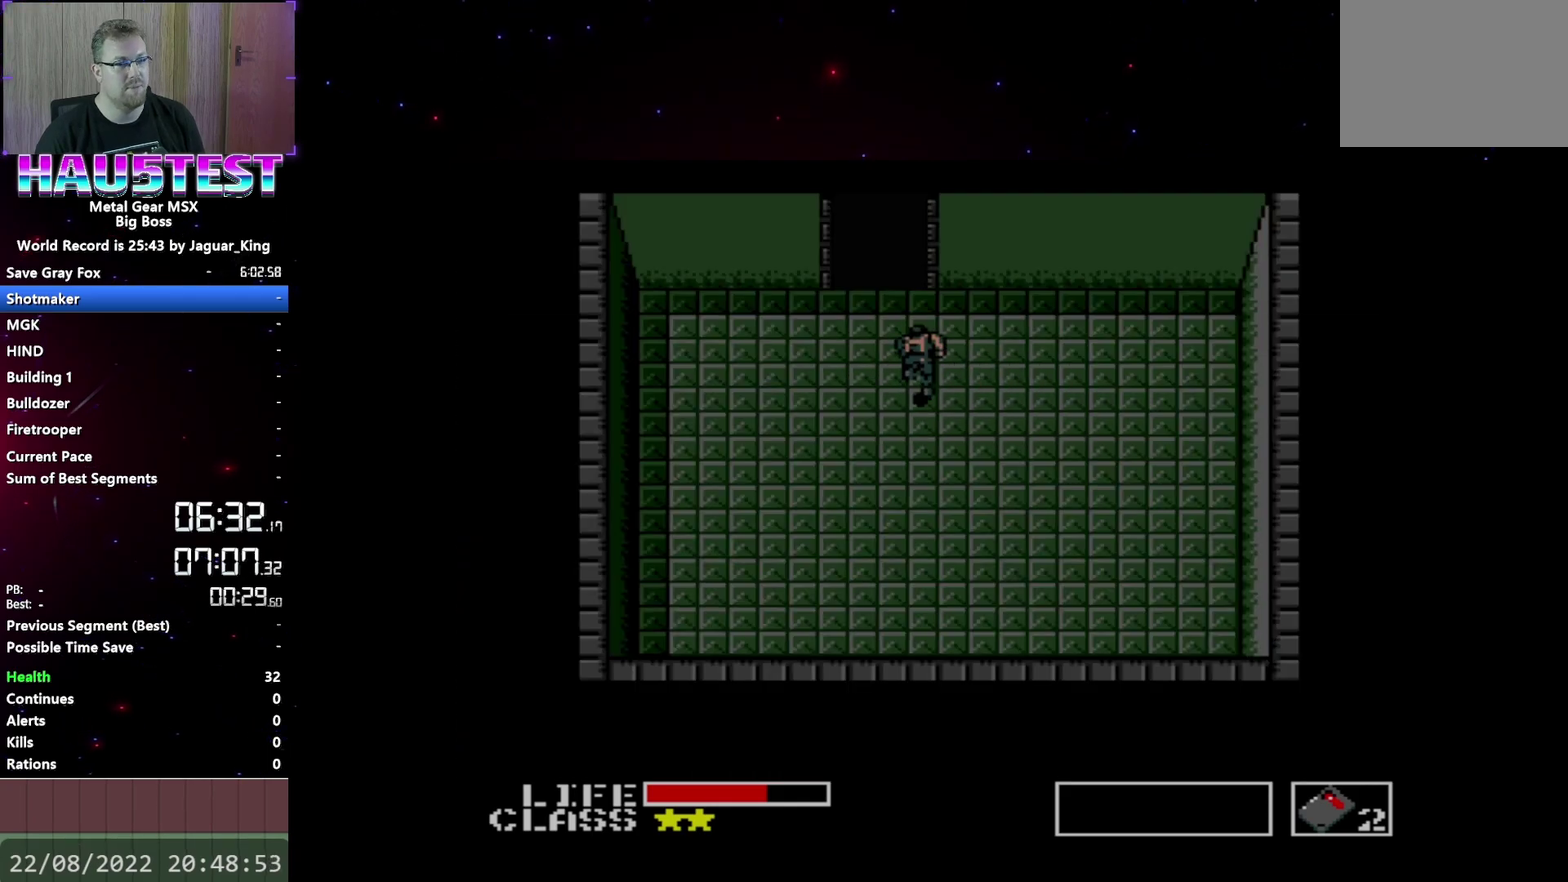
{"buttons": [], "events": [[467, "DPAD_UP", "up"]]}
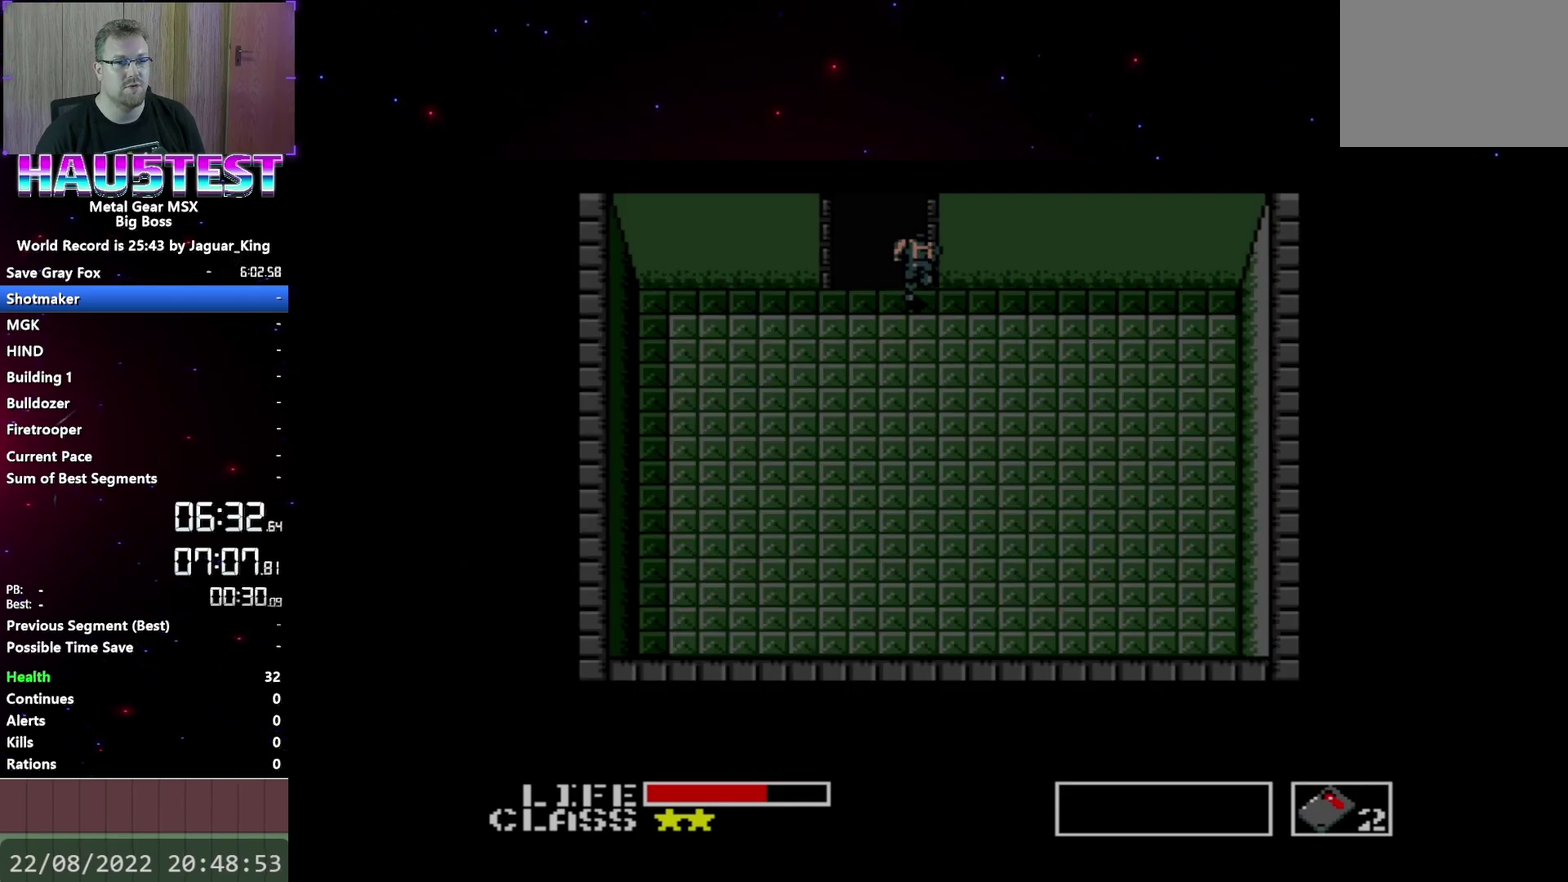
{"buttons": ["DPAD_DOWN"], "events": [[17, "DPAD_DOWN", "down"]]}
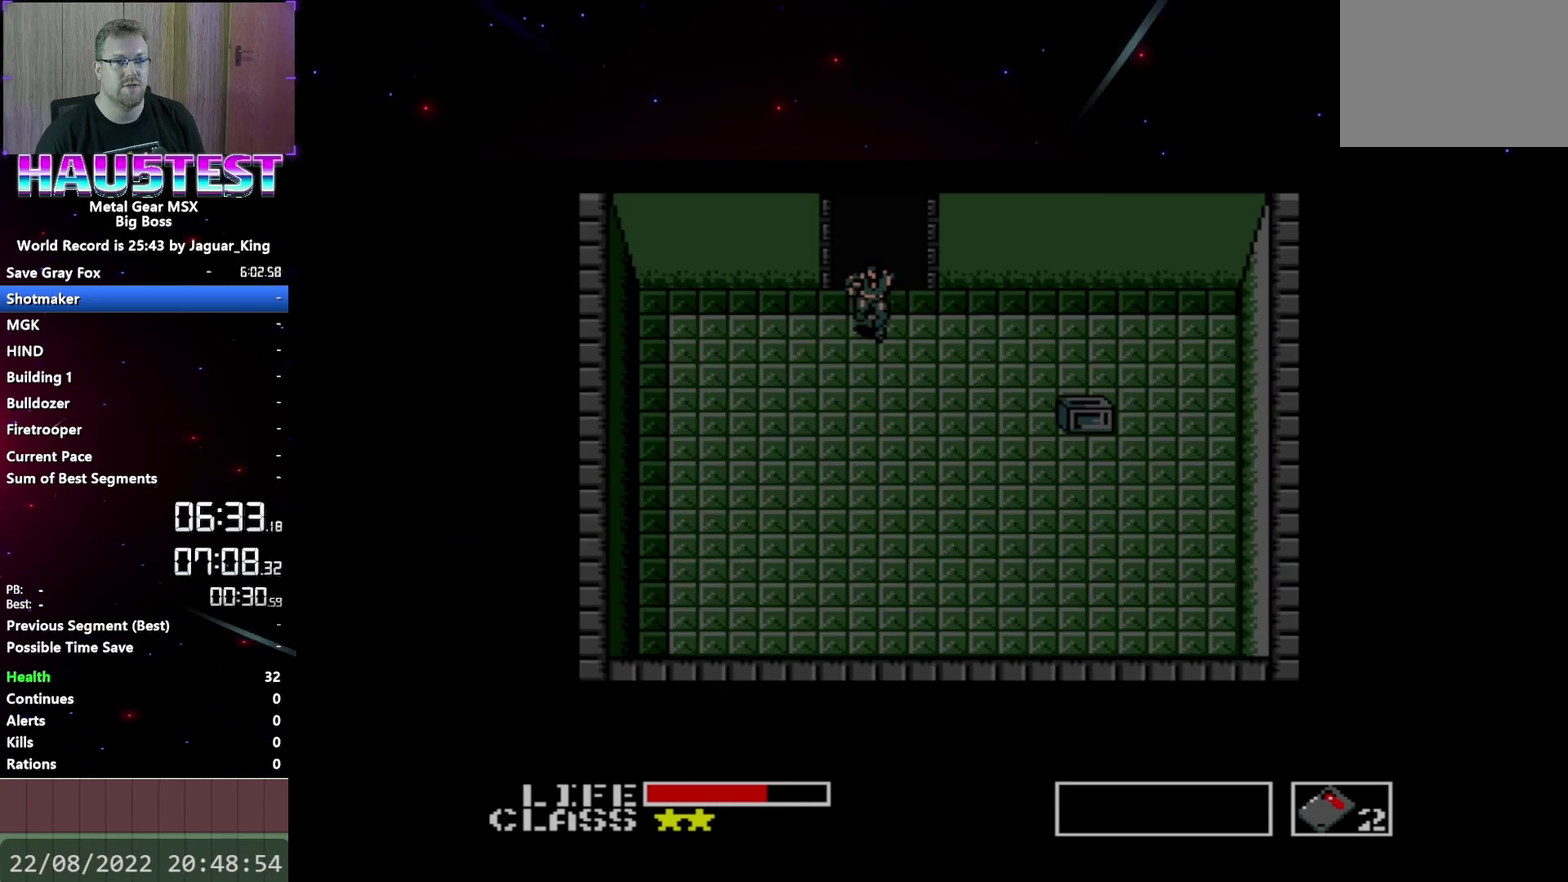
{"buttons": ["DPAD_RIGHT"], "events": [[317, "DPAD_DOWN", "up"], [317, "DPAD_RIGHT", "down"]]}
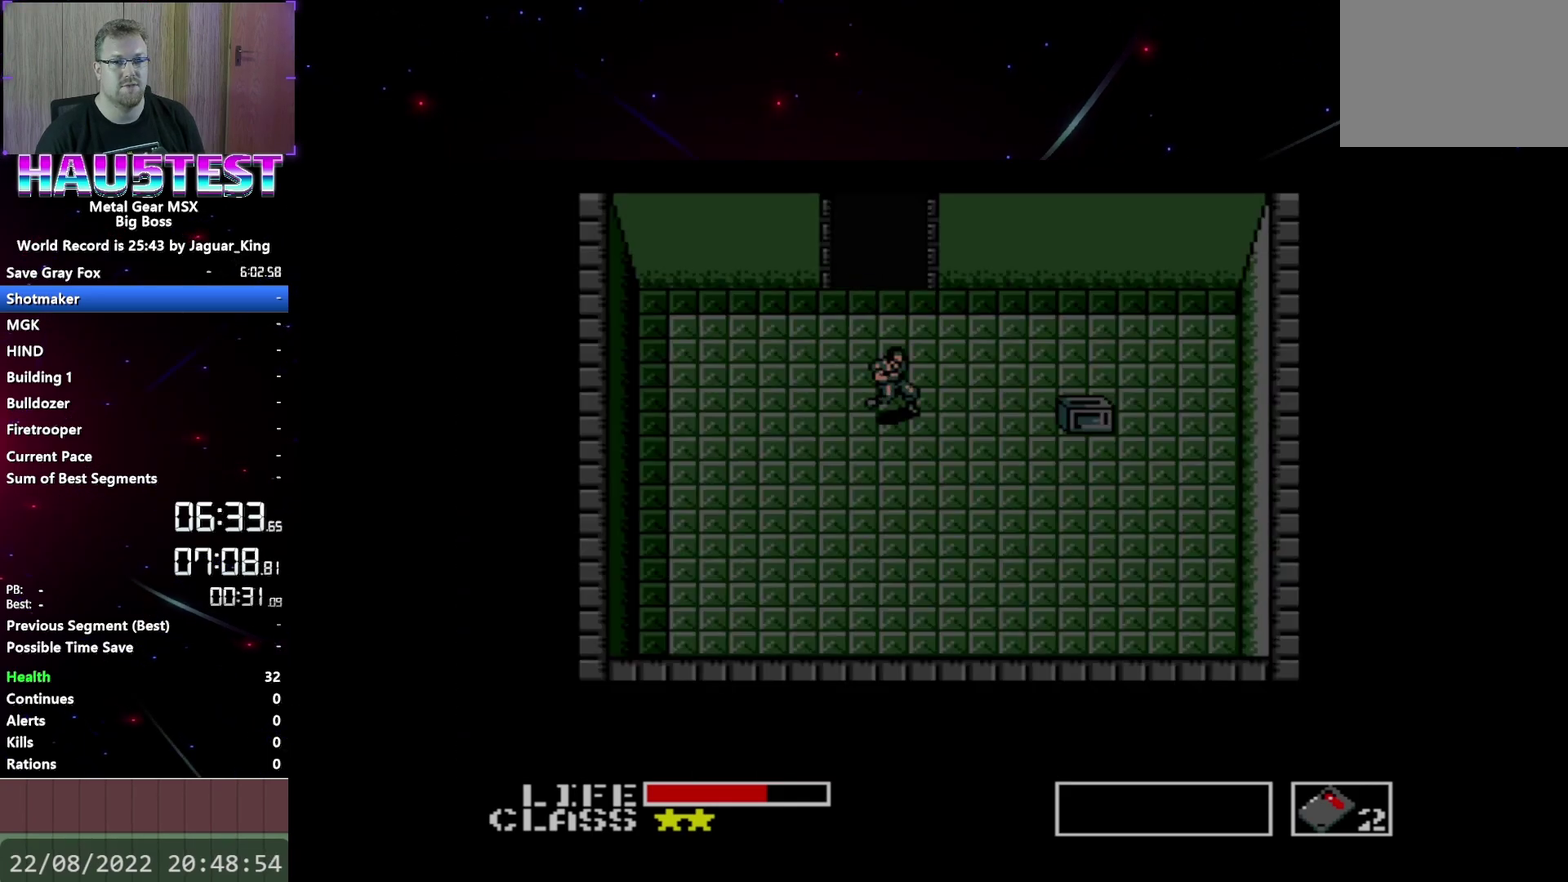
{"buttons": ["DPAD_RIGHT"], "events": []}
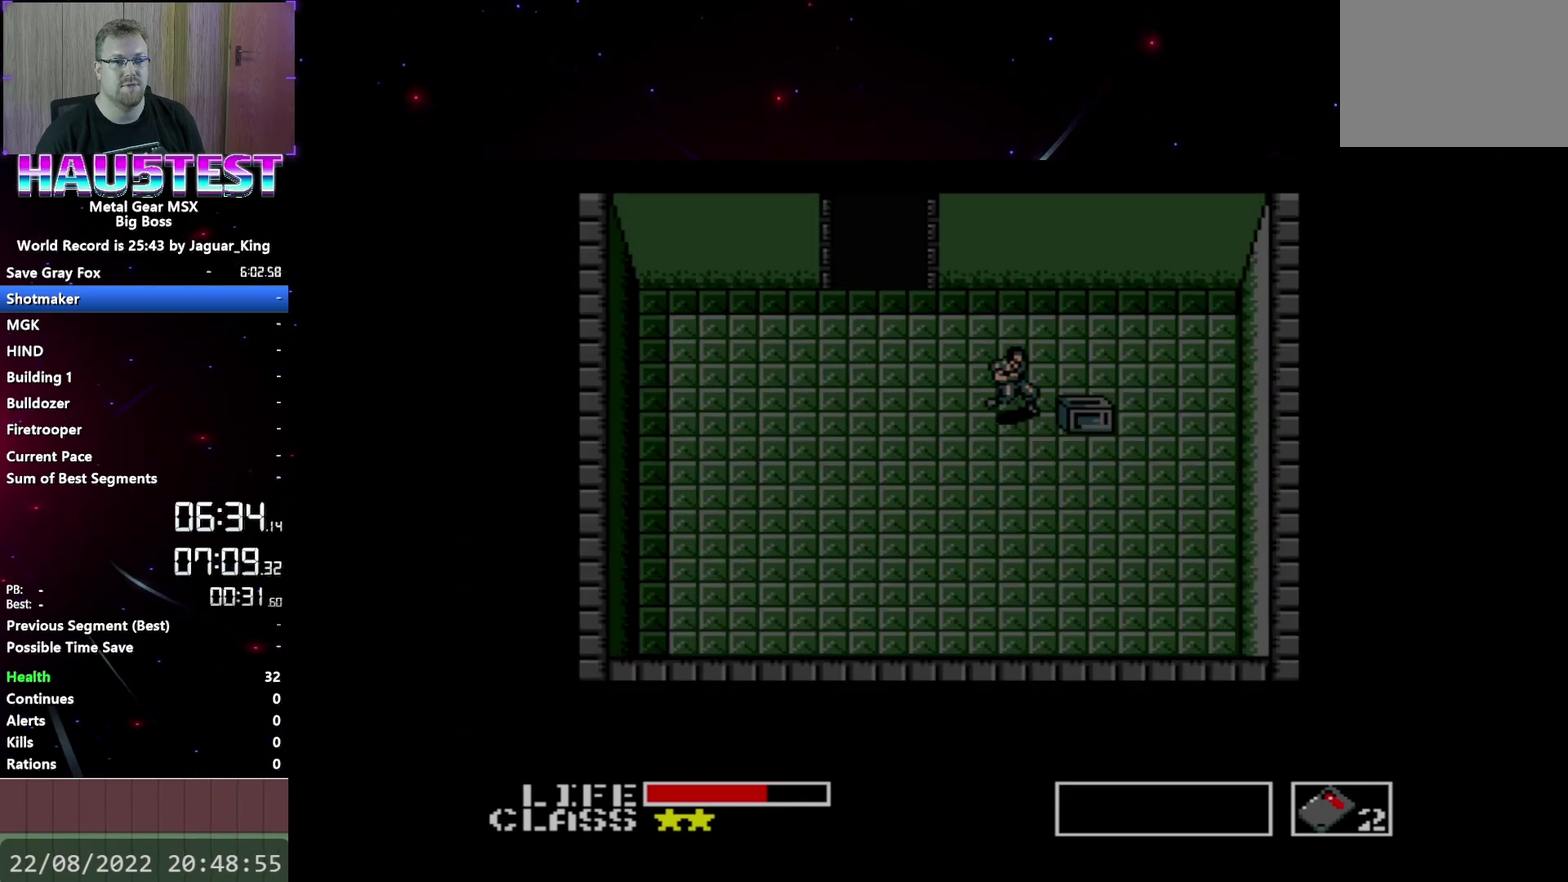
{"buttons": ["DPAD_LEFT"], "events": [[150, "DPAD_DOWN", "down"], [183, "DPAD_RIGHT", "up"], [233, "DPAD_LEFT", "down"], [267, "DPAD_DOWN", "up"]]}
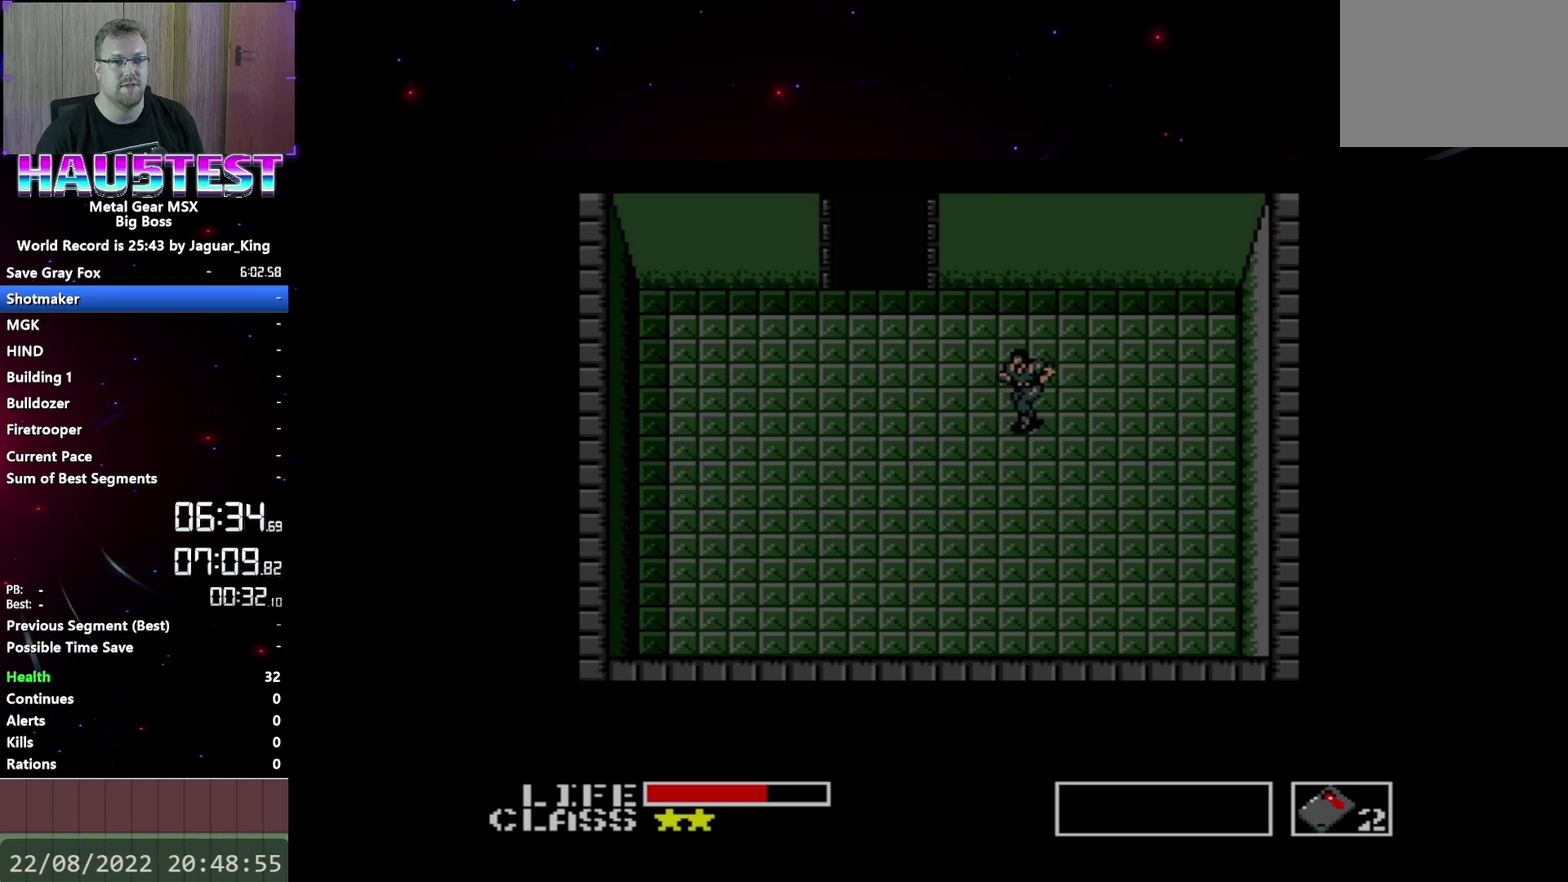
{"buttons": ["DPAD_UP"], "events": [[300, "DPAD_UP", "down"], [333, "DPAD_LEFT", "up"]]}
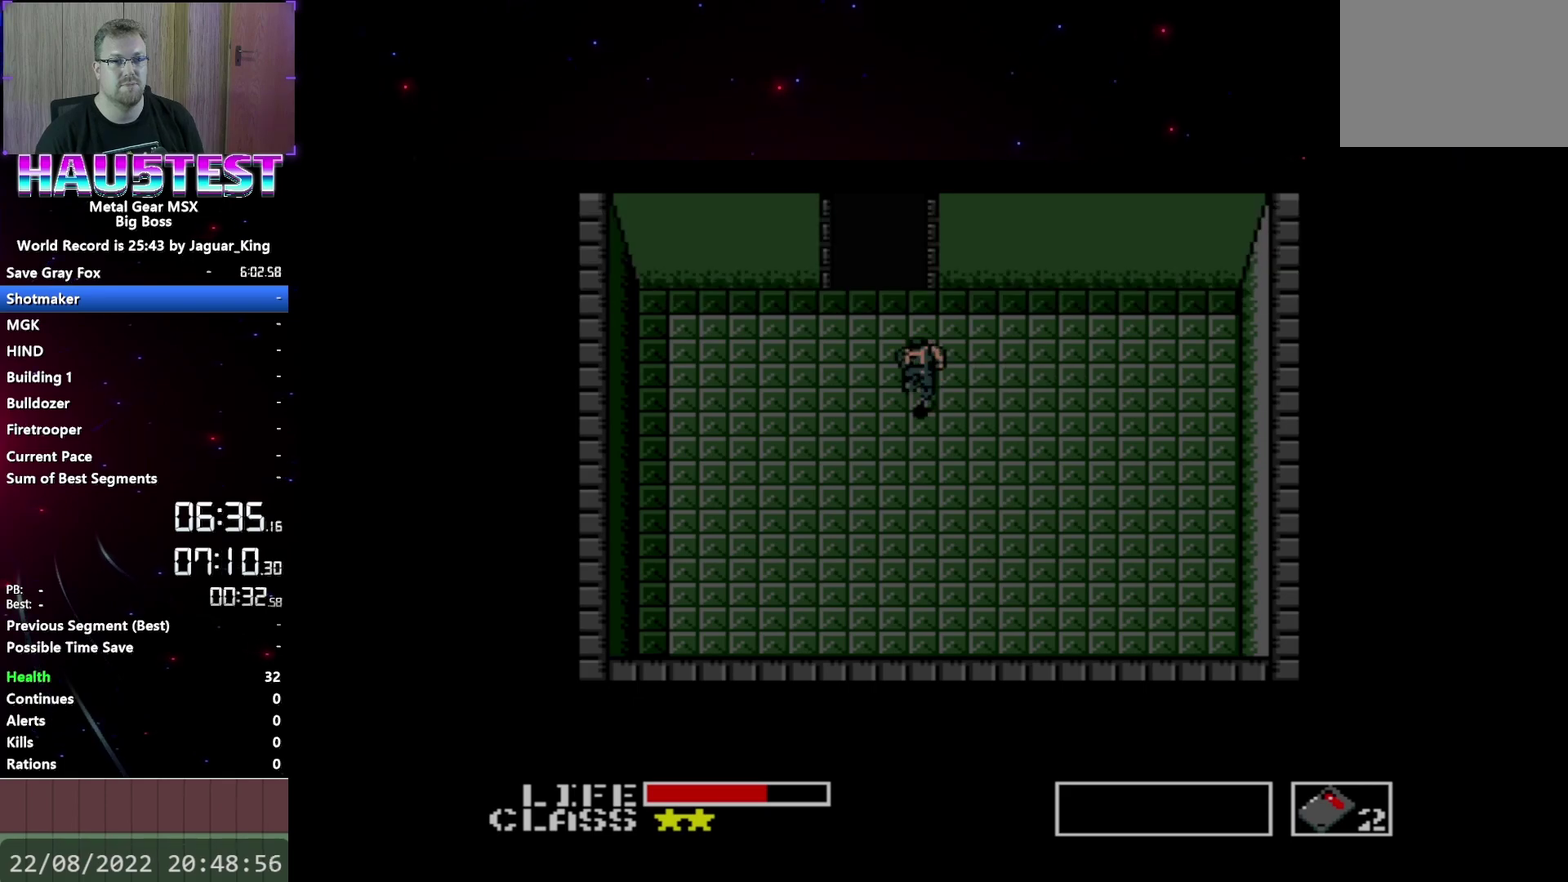
{"buttons": [], "events": [[500, "DPAD_UP", "up"]]}
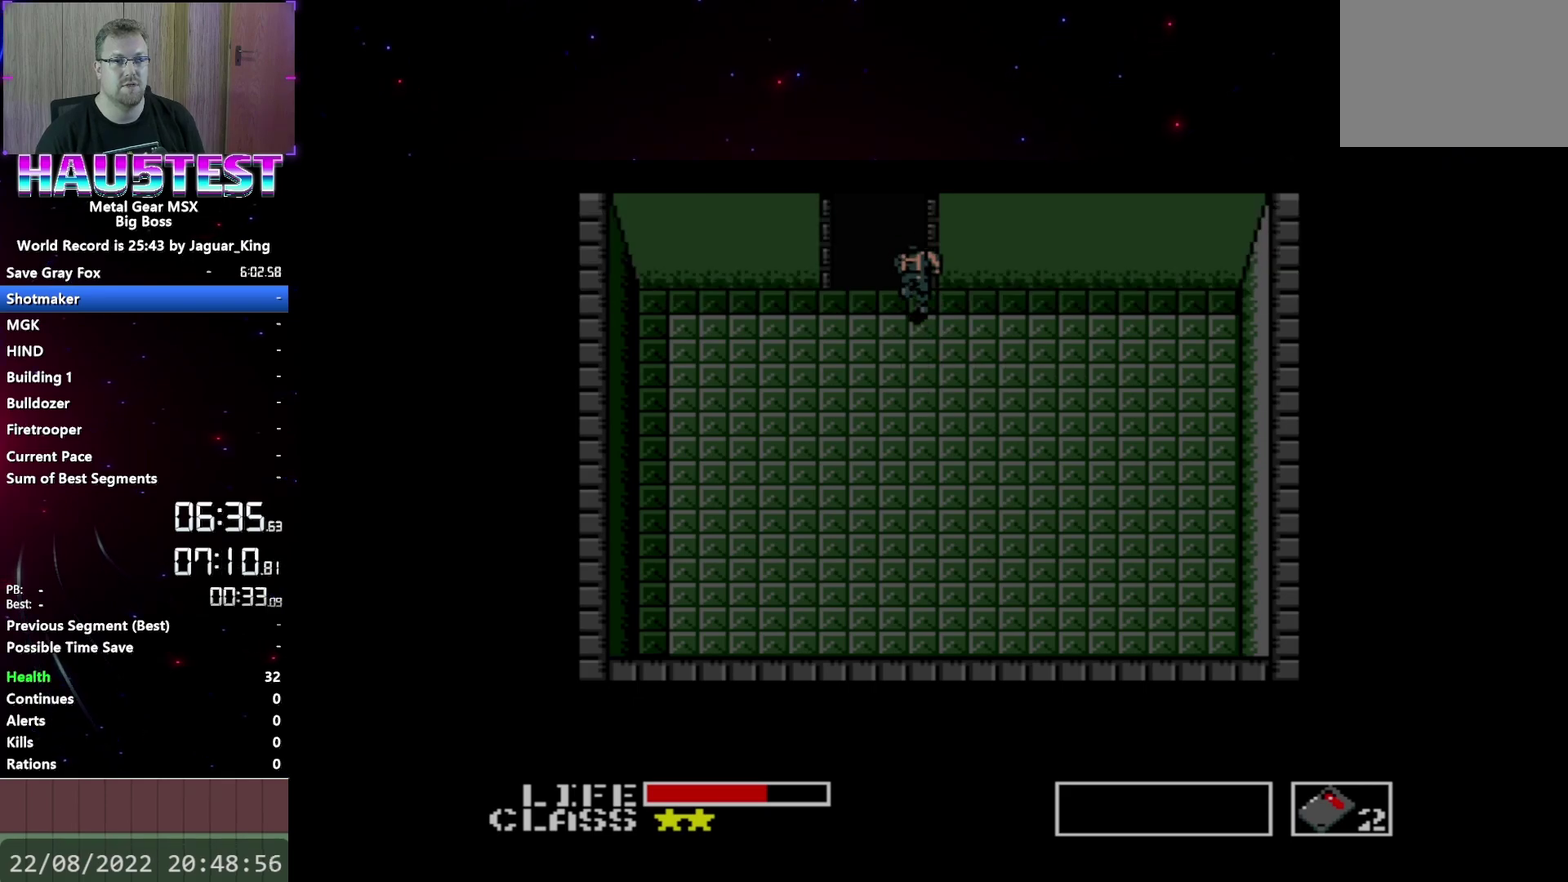
{"buttons": ["DPAD_DOWN"], "events": [[33, "DPAD_DOWN", "down"]]}
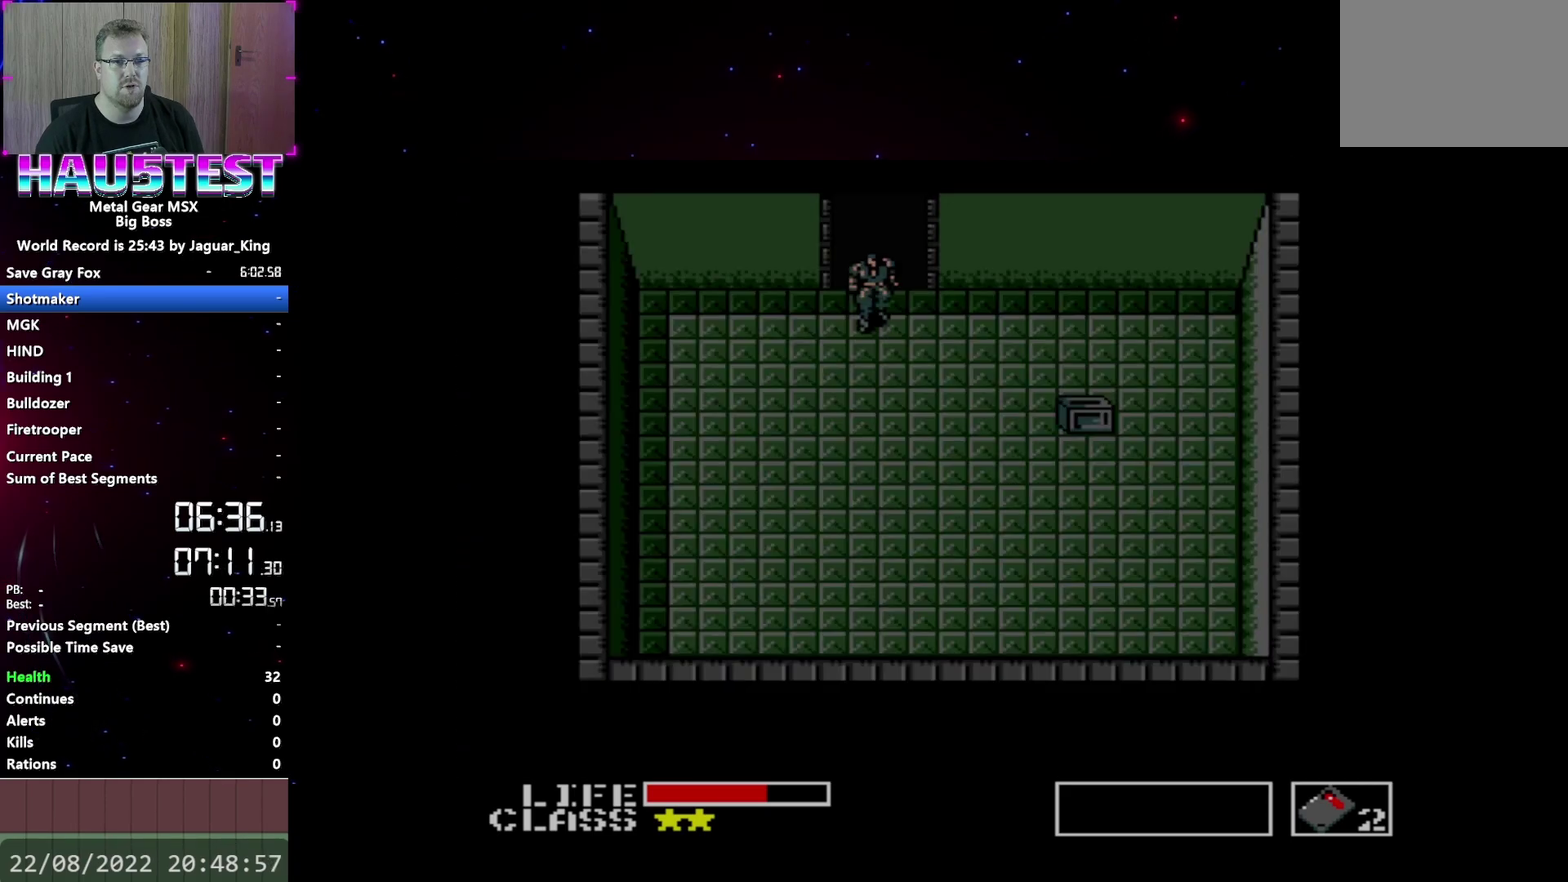
{"buttons": ["DPAD_RIGHT"], "events": [[400, "DPAD_DOWN", "up"], [417, "DPAD_RIGHT", "down"]]}
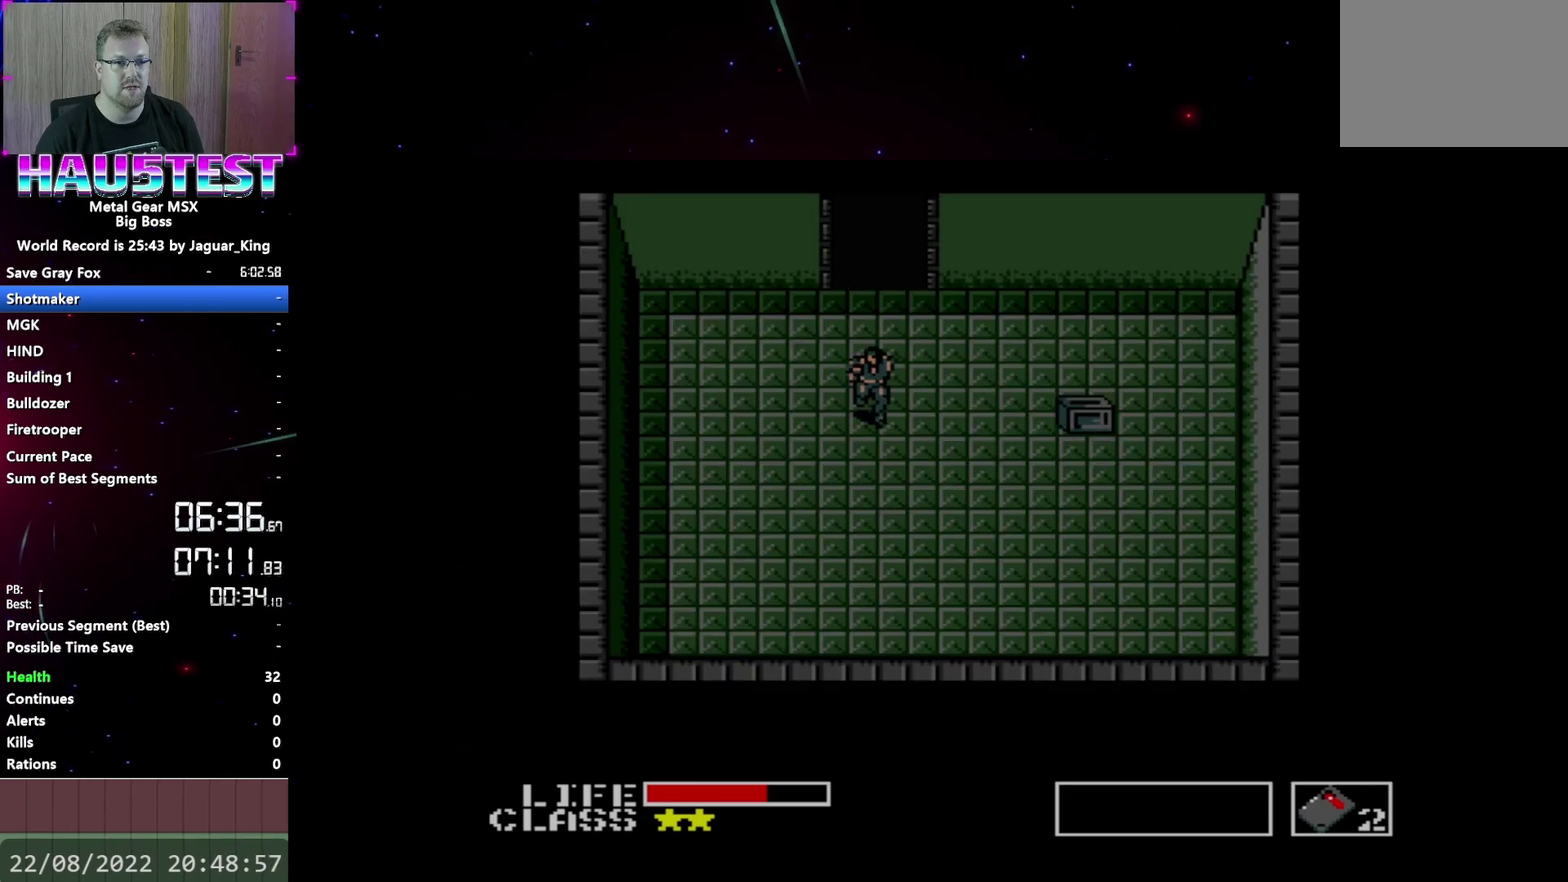
{"buttons": ["DPAD_RIGHT"], "events": []}
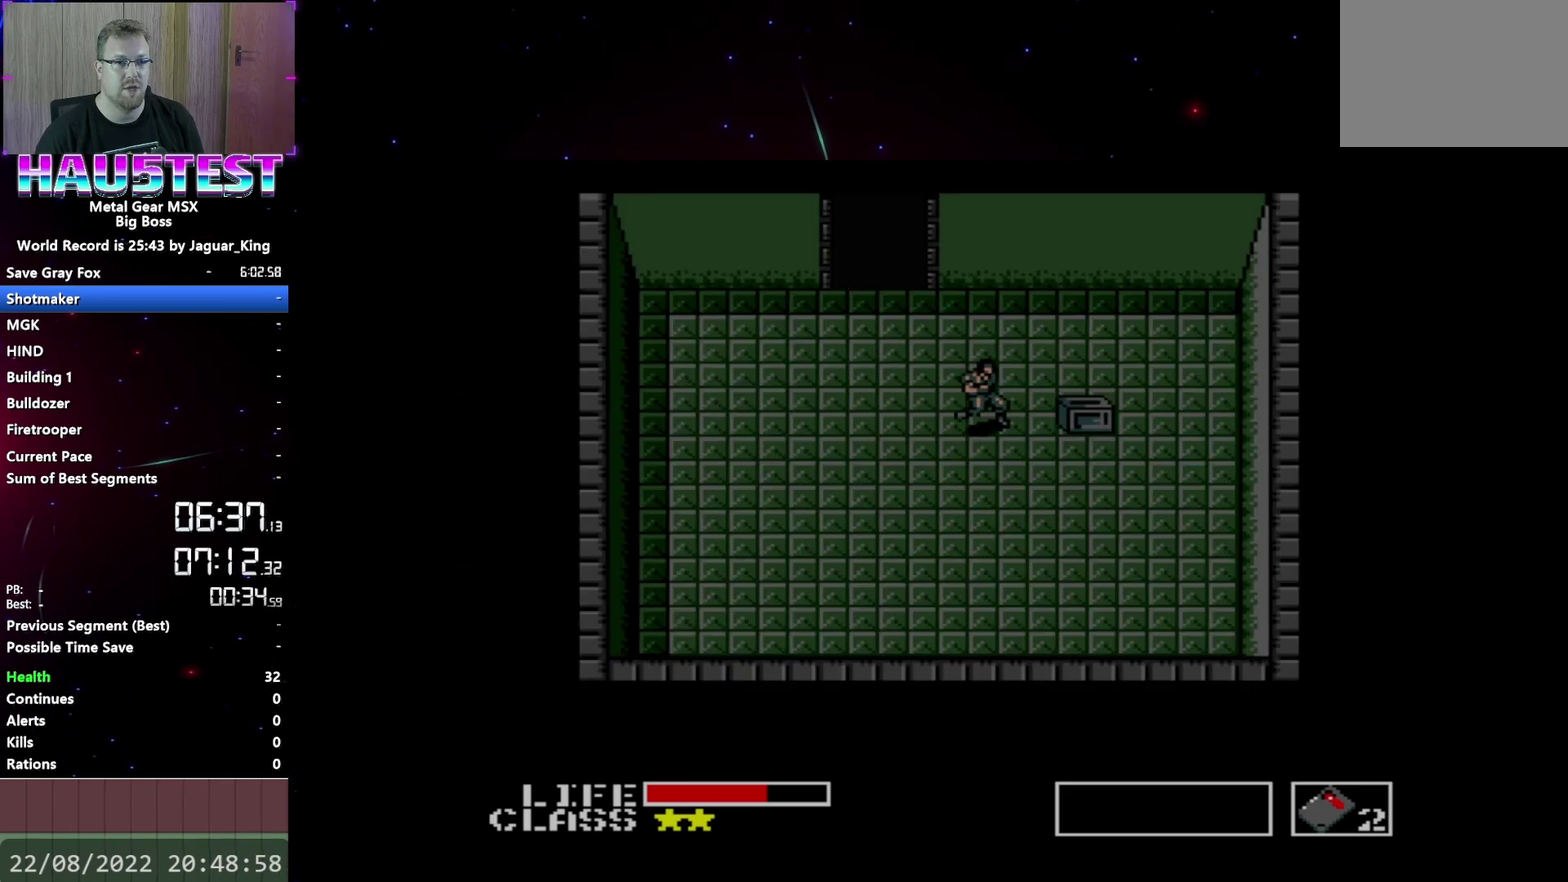
{"buttons": ["DPAD_LEFT"], "events": [[250, "DPAD_RIGHT", "up"], [300, "DPAD_LEFT", "down"]]}